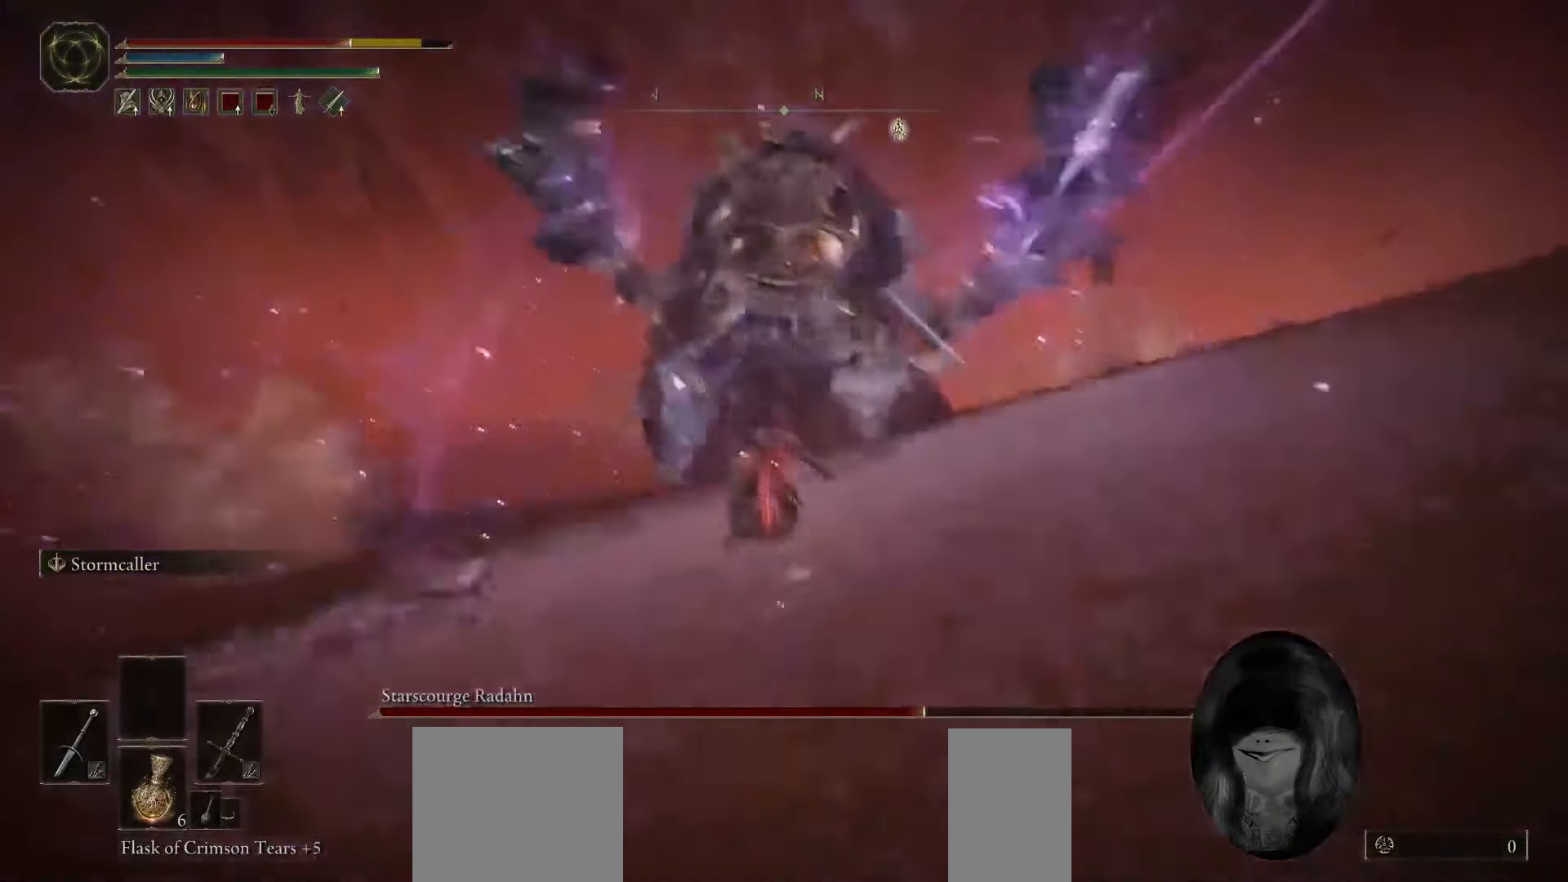
Gameplay with keyboard and mouse; each line is a JSON object with the keys and mouse buttons held at the frame after it. "events" lists presses ("down") and releases ("up") of "1", "2", "3", "4", "5", "a", "alt", "b", "c", "ctrl", "d", "e", "f", "g", "q", "r", "s", "shift", "space", "t", "tab", "tilde", "v", "w", "x", "z", "mouse_left", "mouse_wheel", "mouse_right", "mouse_mb4" and "mouse_mb5" between this image and that frame as [ms after this image, input, new state], when the widget could be followed in between. "mouse_left", "mouse_wheel", "mouse_right", "mouse_mb4", "mouse_mb5" = the "left", "wheel", "right", "mb4", "mb5" buttons of the "mouse" list. No other keys are recorded. "wheel" means that the mouse wheel is clicked or scrolled. Mouse movement is not recorded.
{"keys": ["w"], "mouse": [], "events": [[167, "s", "up"], [283, "w", "down"], [333, "space", "down"], [467, "space", "up"]]}
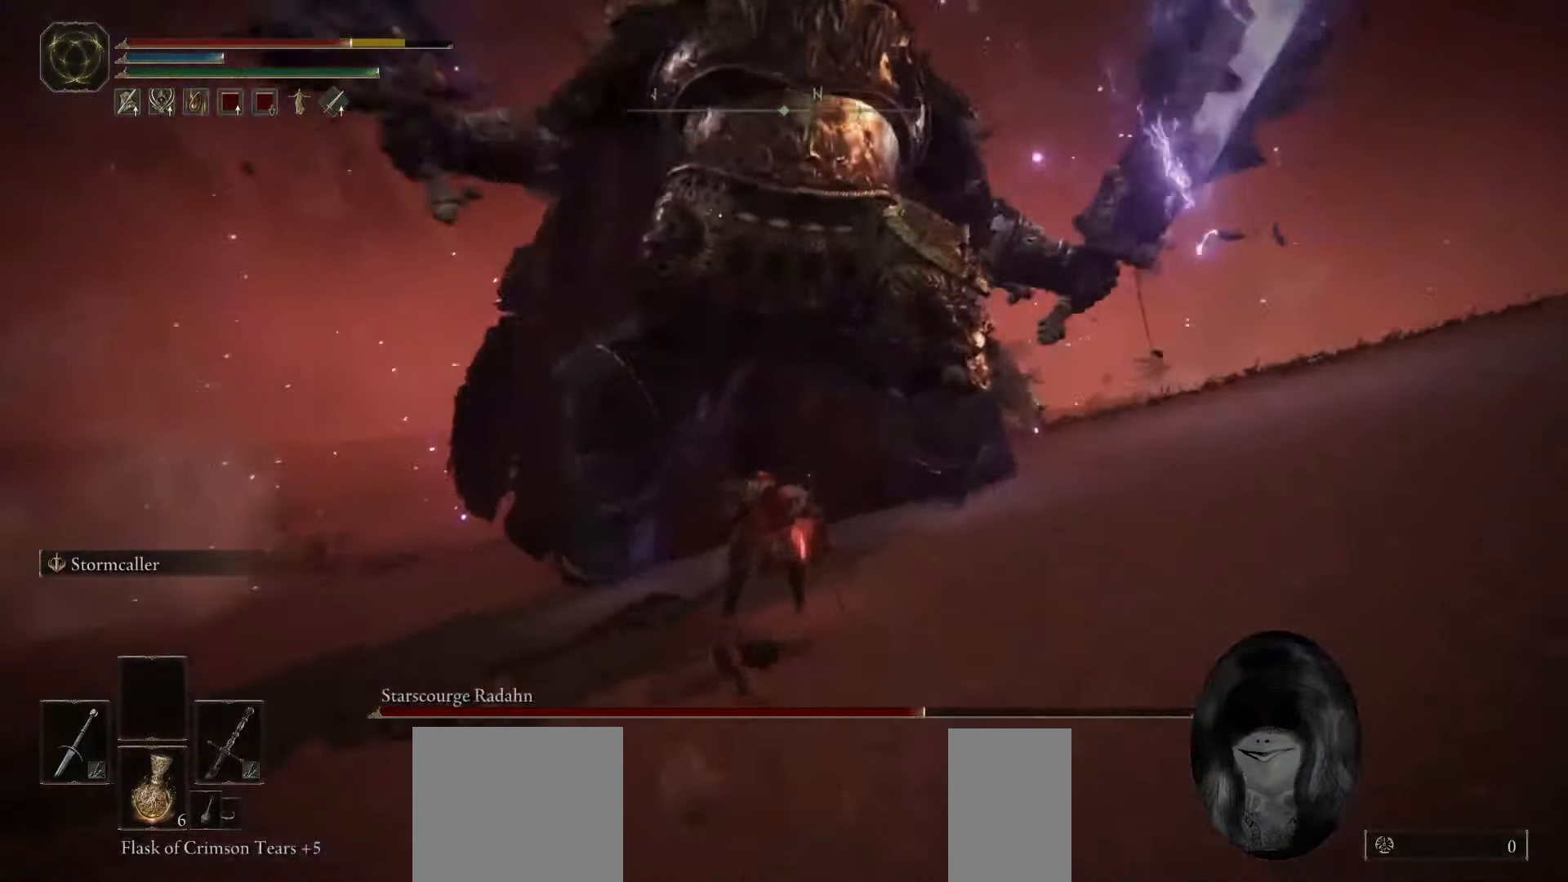
{"keys": ["d", "w"], "mouse": [], "events": [[400, "d", "down"]]}
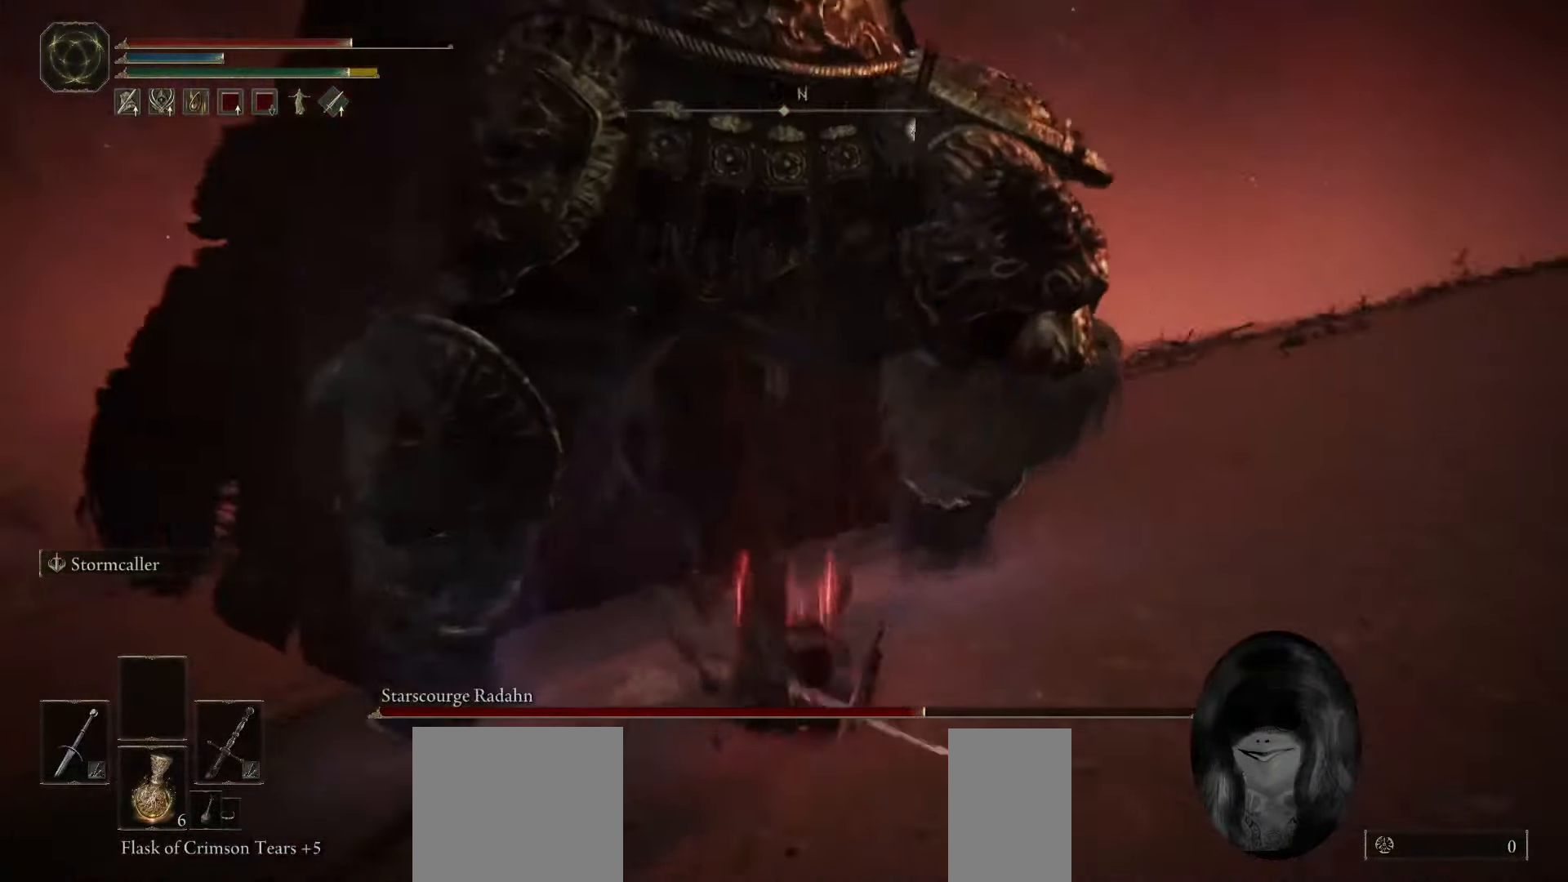
{"keys": ["space", "w"], "mouse": [], "events": [[133, "space", "down"], [500, "d", "up"]]}
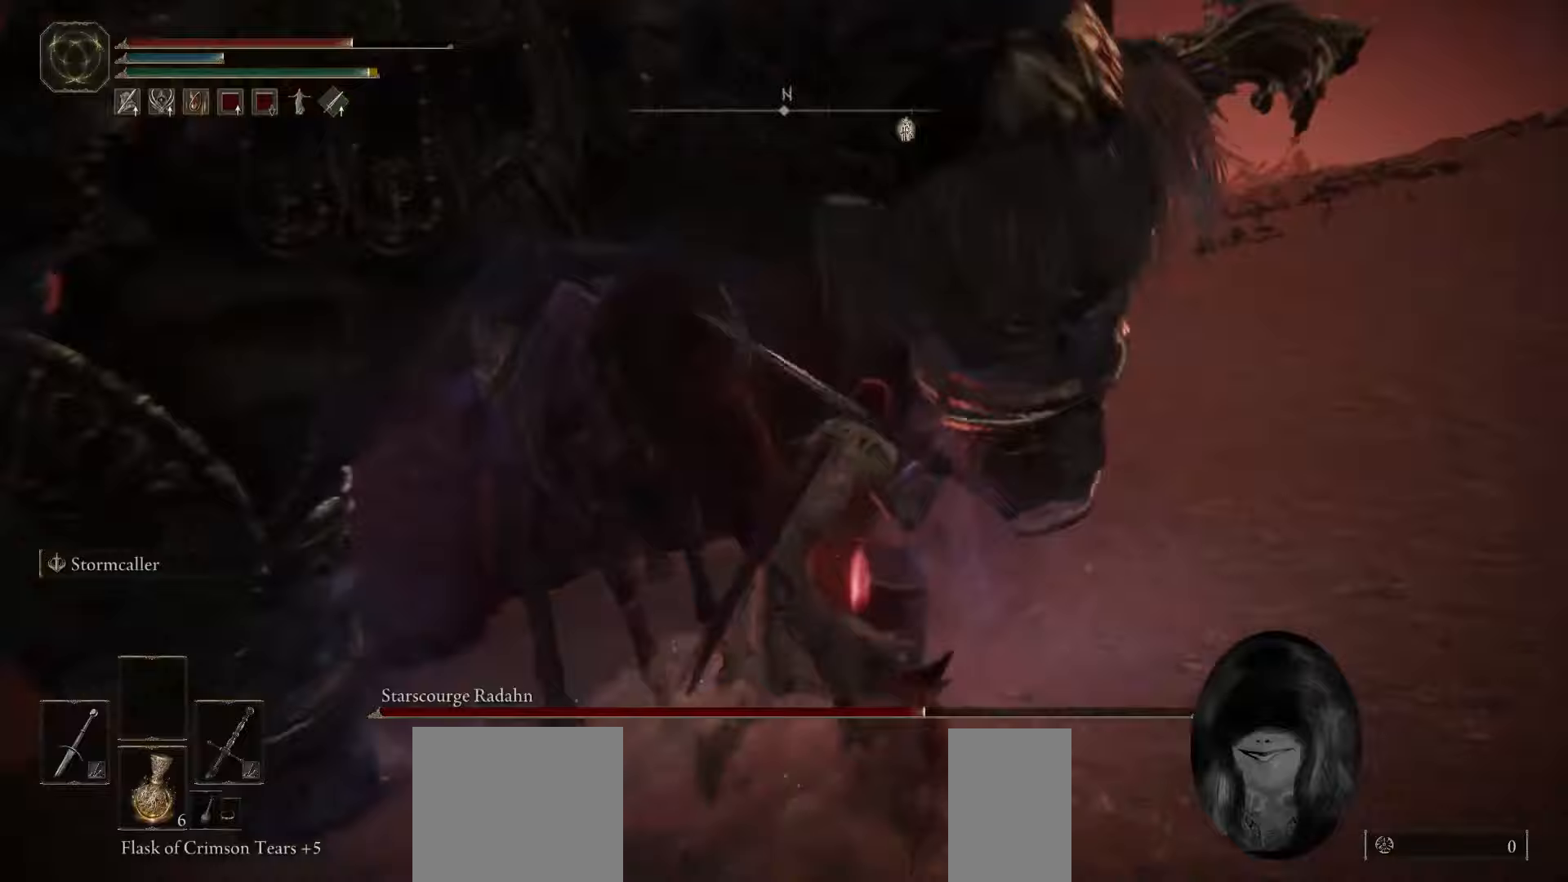
{"keys": ["space", "w"], "mouse": [], "events": [[100, "d", "down"], [150, "d", "up"]]}
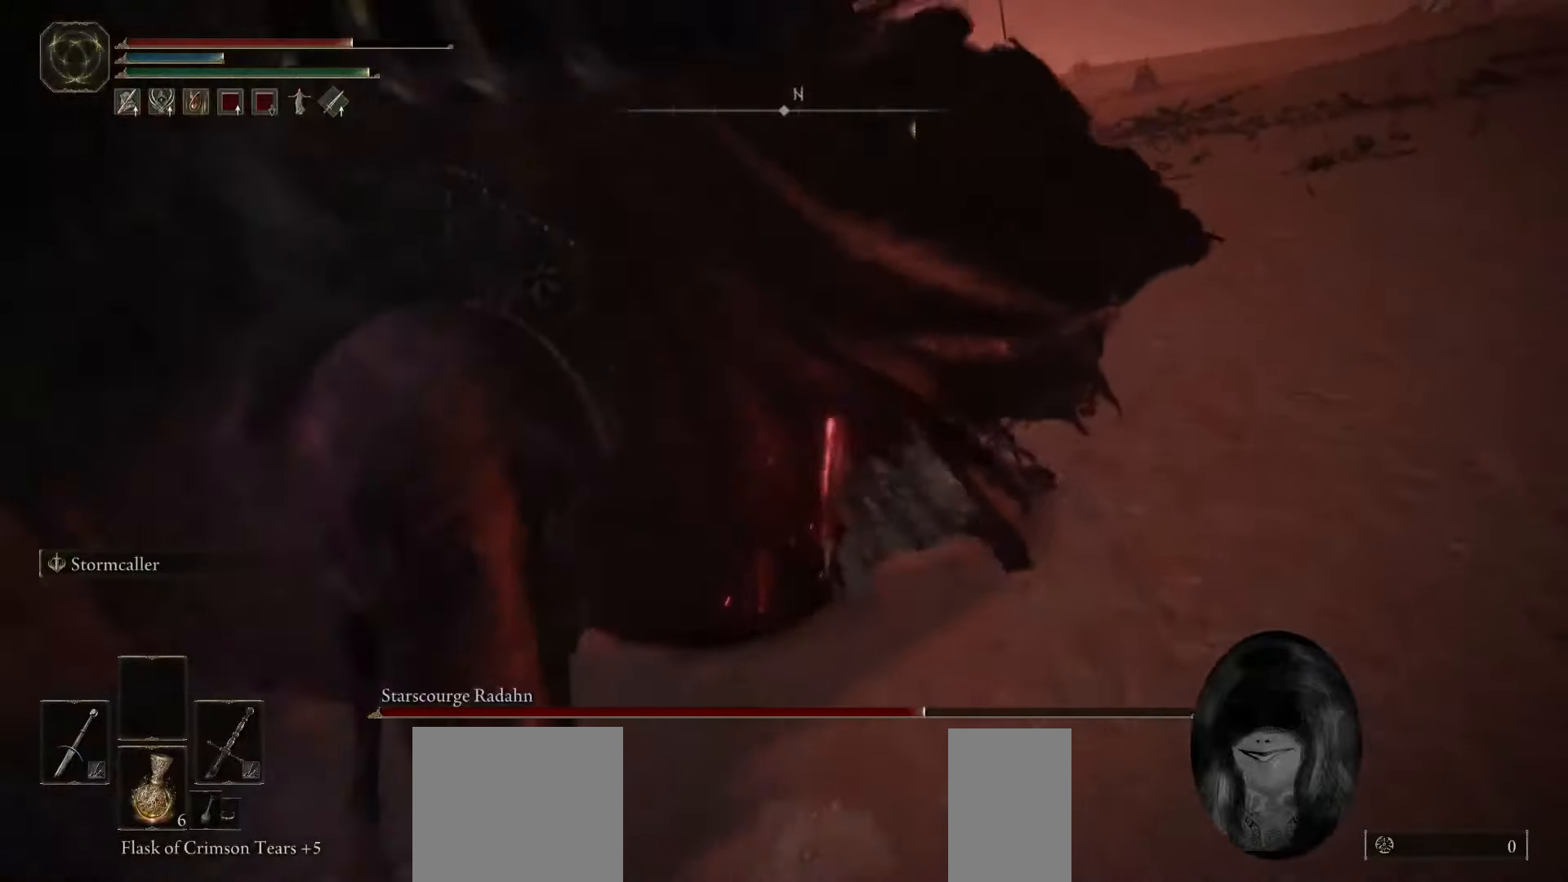
{"keys": ["d", "space"], "mouse": [], "events": [[350, "d", "down"], [433, "w", "up"]]}
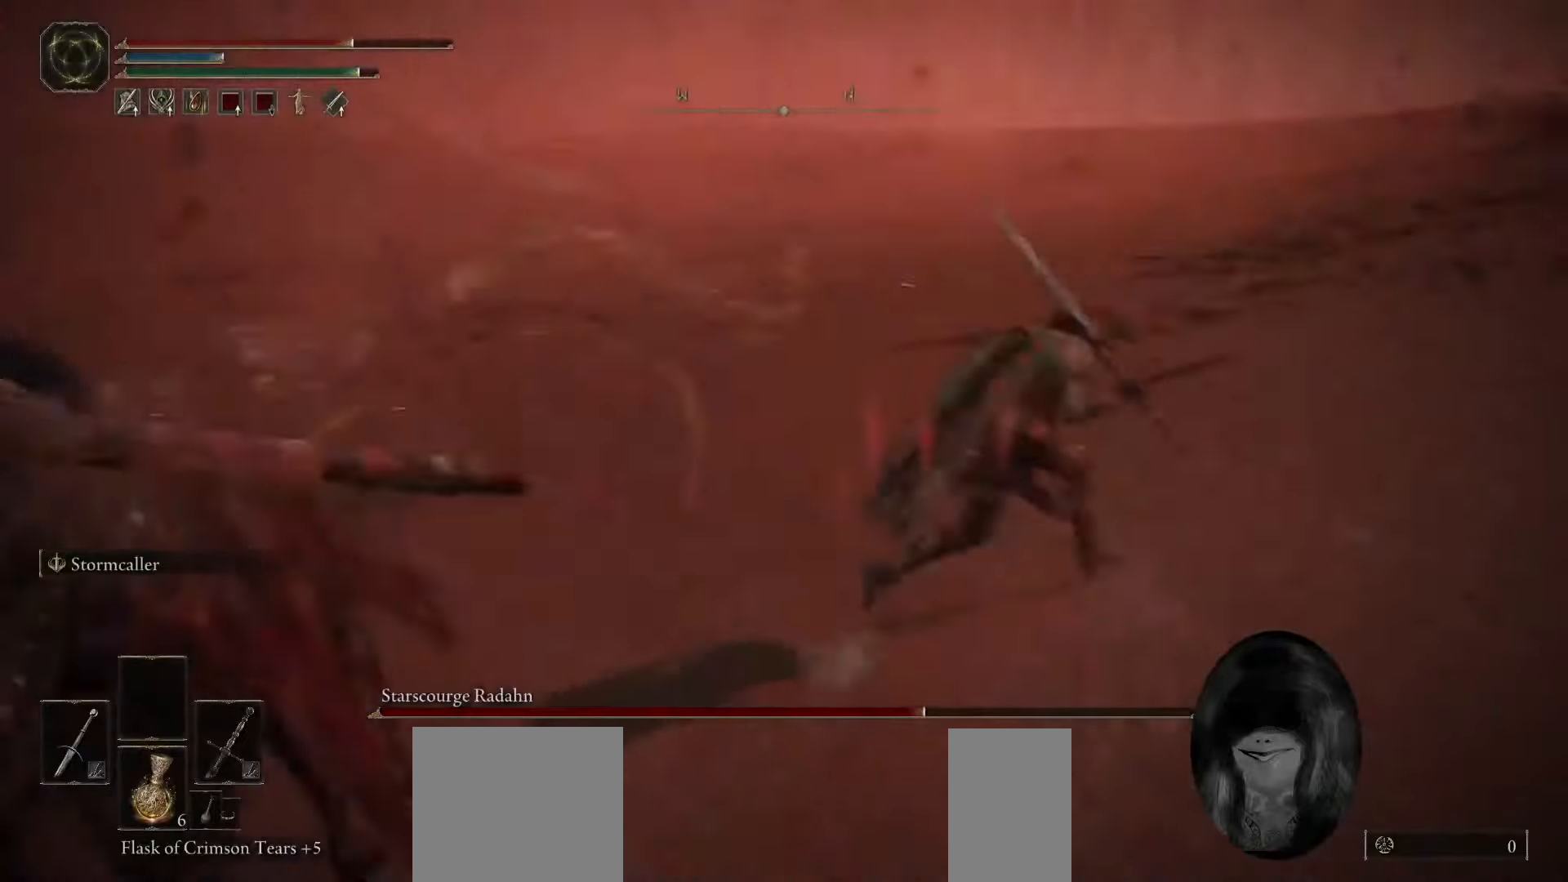
{"keys": ["d", "space"], "mouse": [], "events": []}
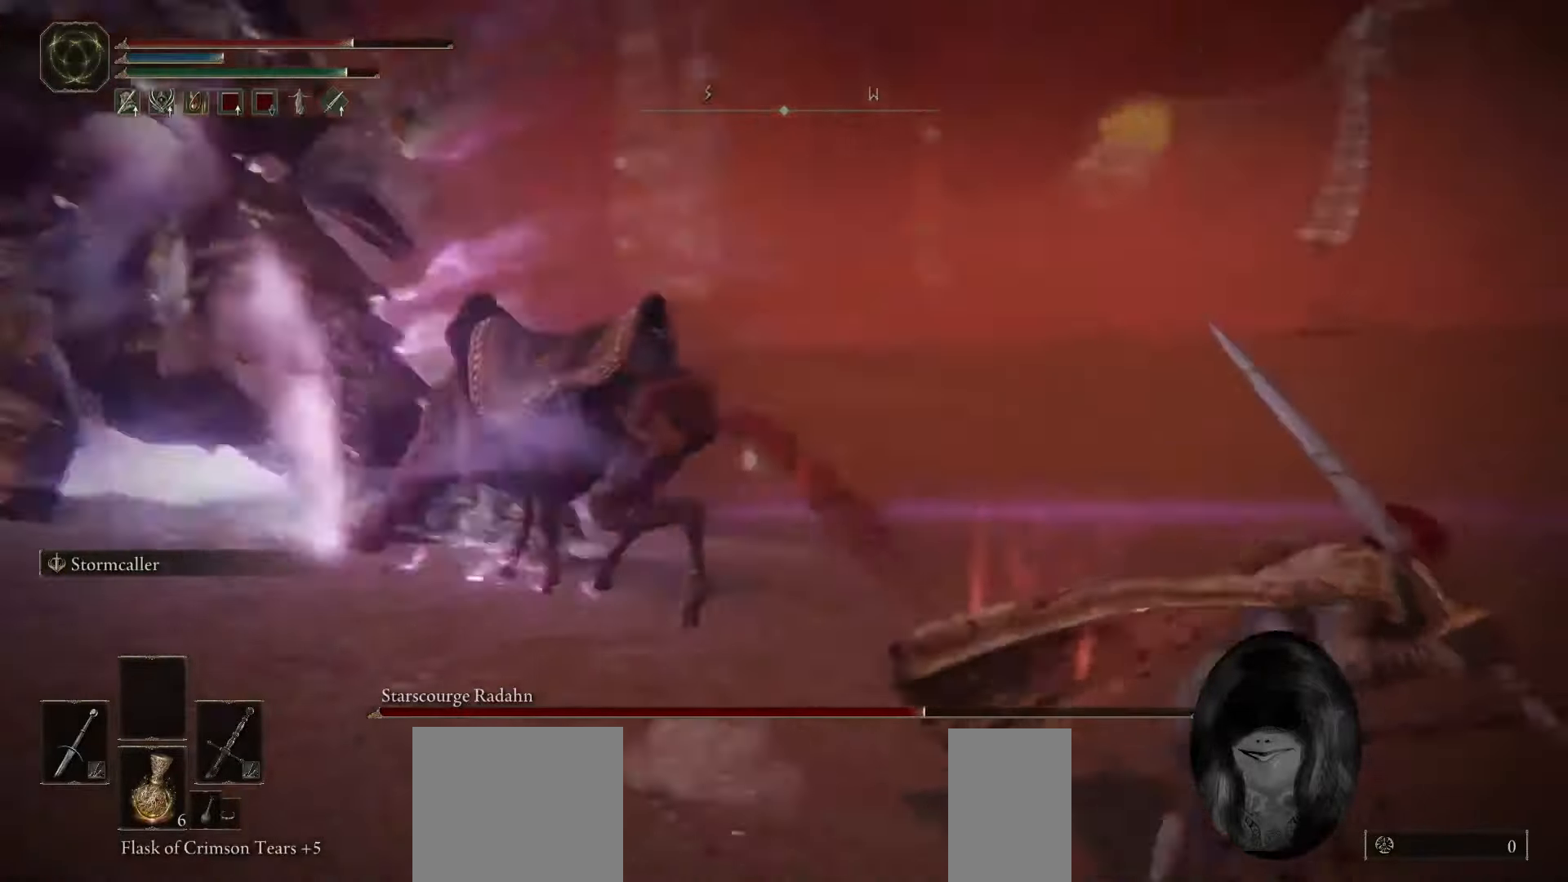
{"keys": ["space", "w"], "mouse": ["mb4"], "events": [[67, "w", "down"], [117, "d", "up"], [233, "f", "down"], [367, "f", "up"], [417, "mouse_mb4", "down"]]}
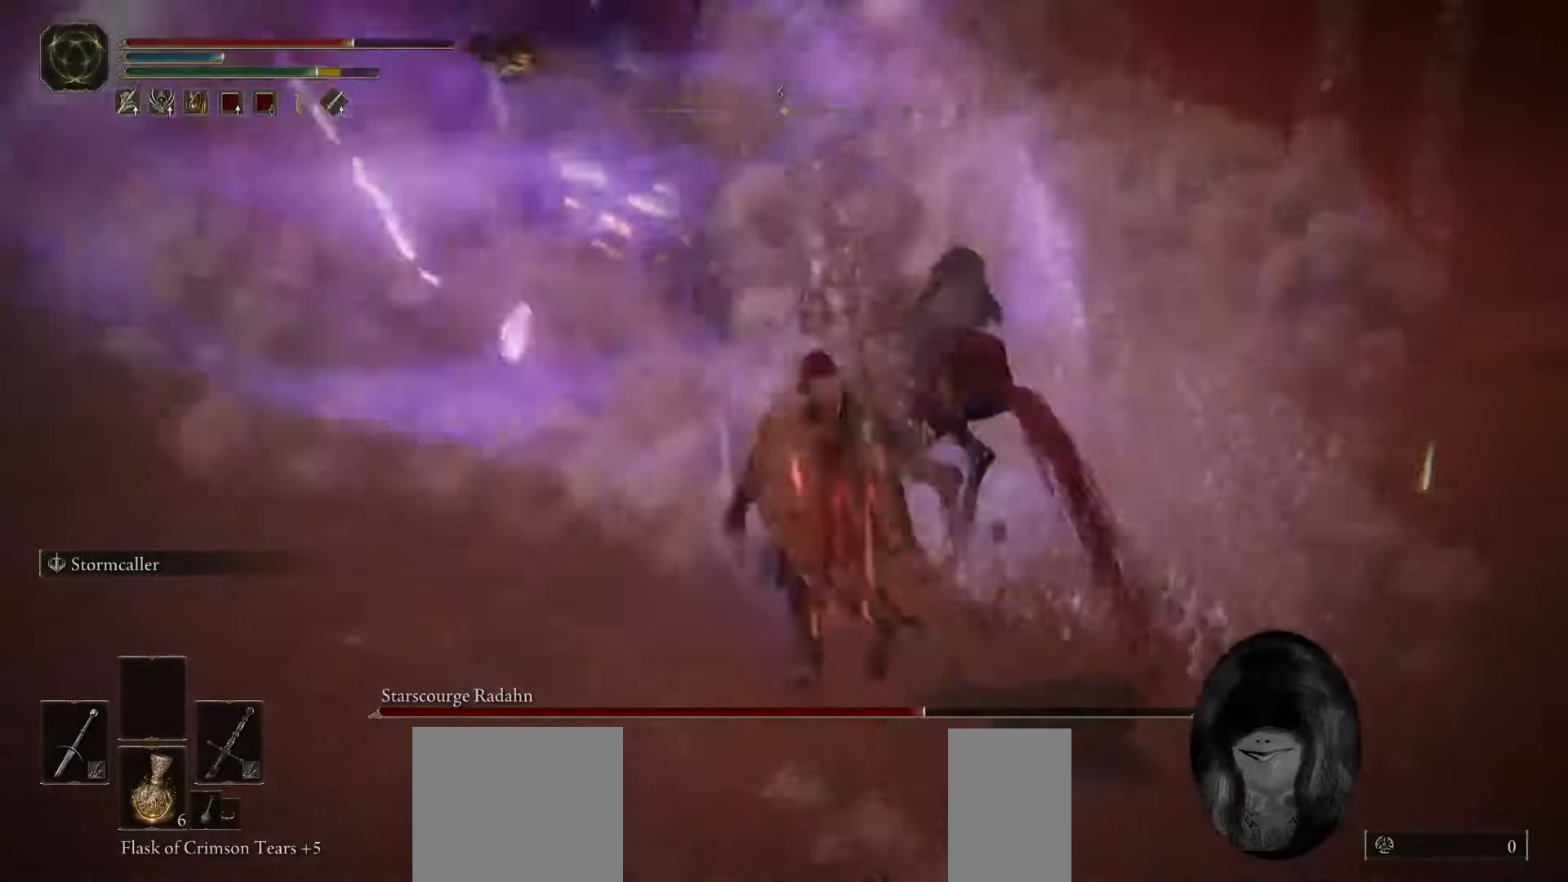
{"keys": ["d", "w"], "mouse": [], "events": [[67, "mouse_mb4", "up"], [250, "space", "up"], [417, "d", "down"]]}
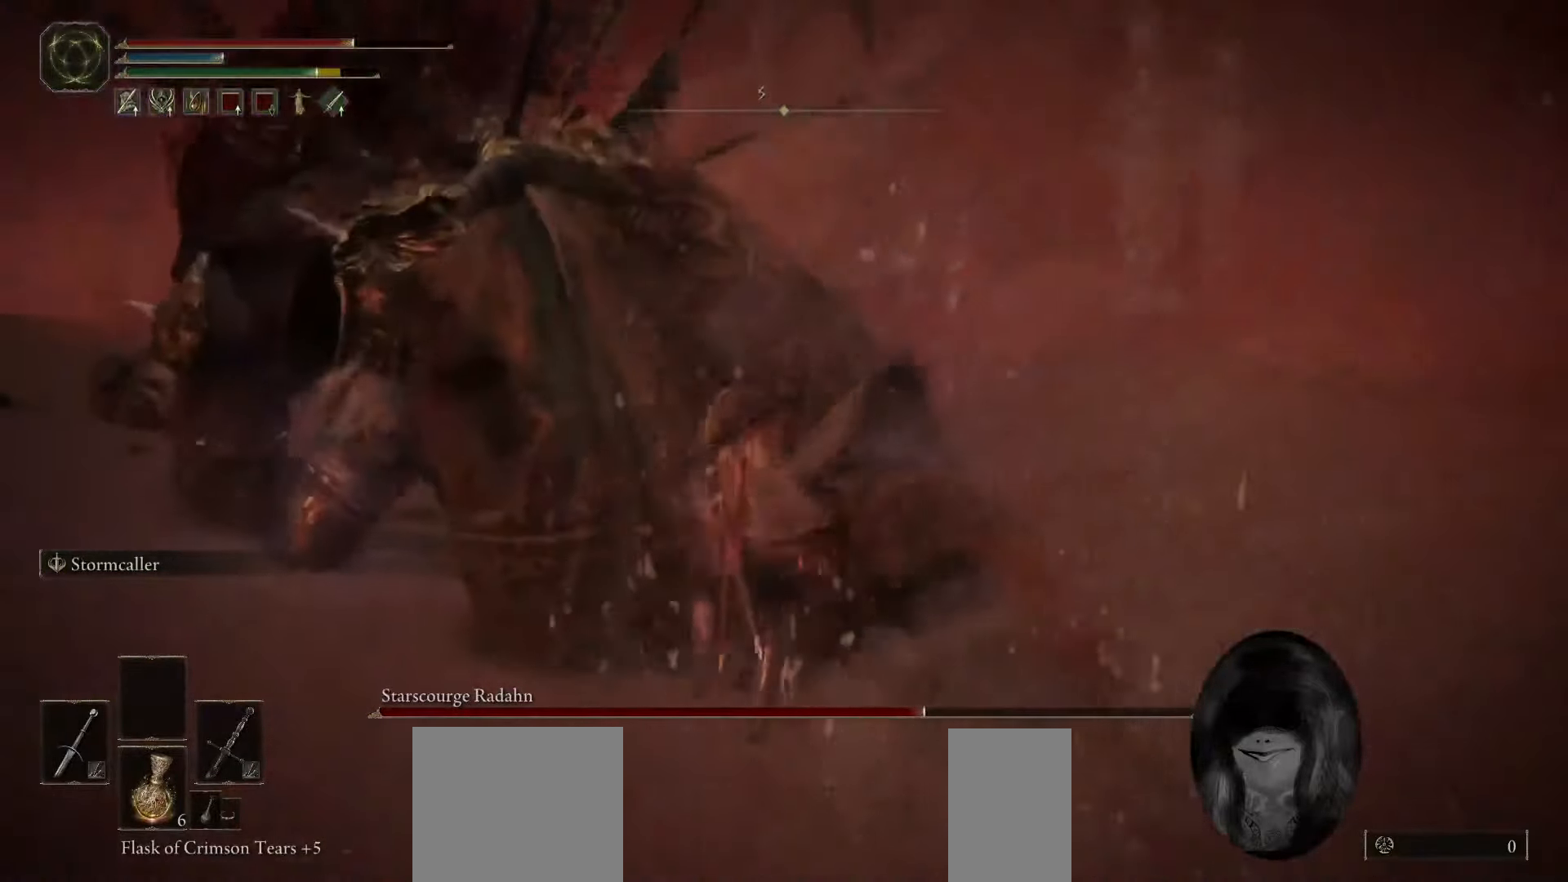
{"keys": ["d", "s"], "mouse": [], "events": [[317, "w", "up"], [433, "s", "down"]]}
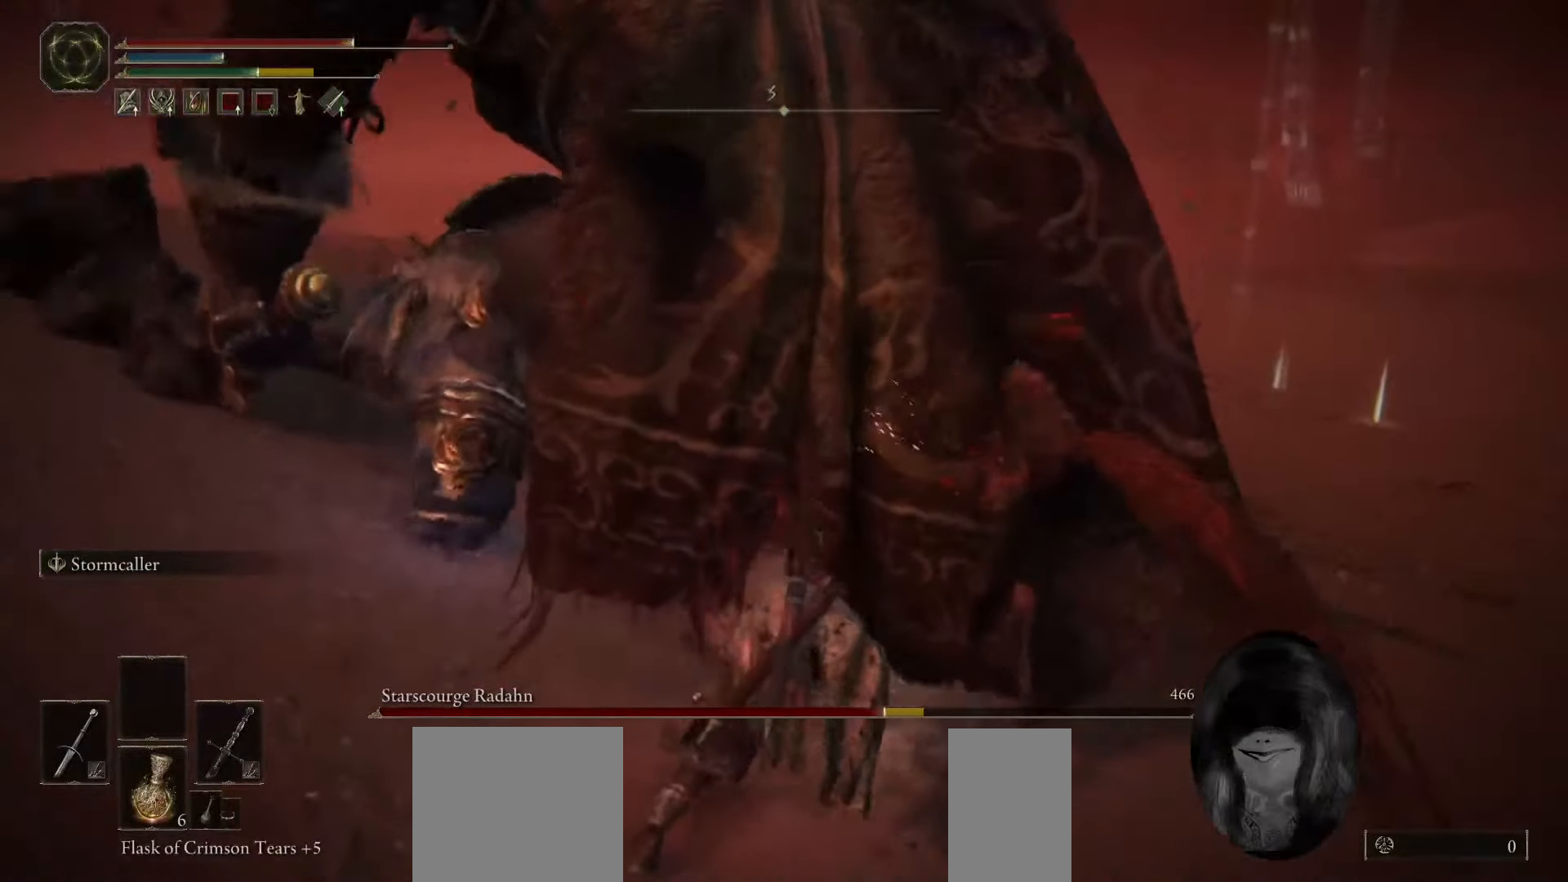
{"keys": ["s", "space"], "mouse": [], "events": [[33, "d", "up"], [267, "space", "down"]]}
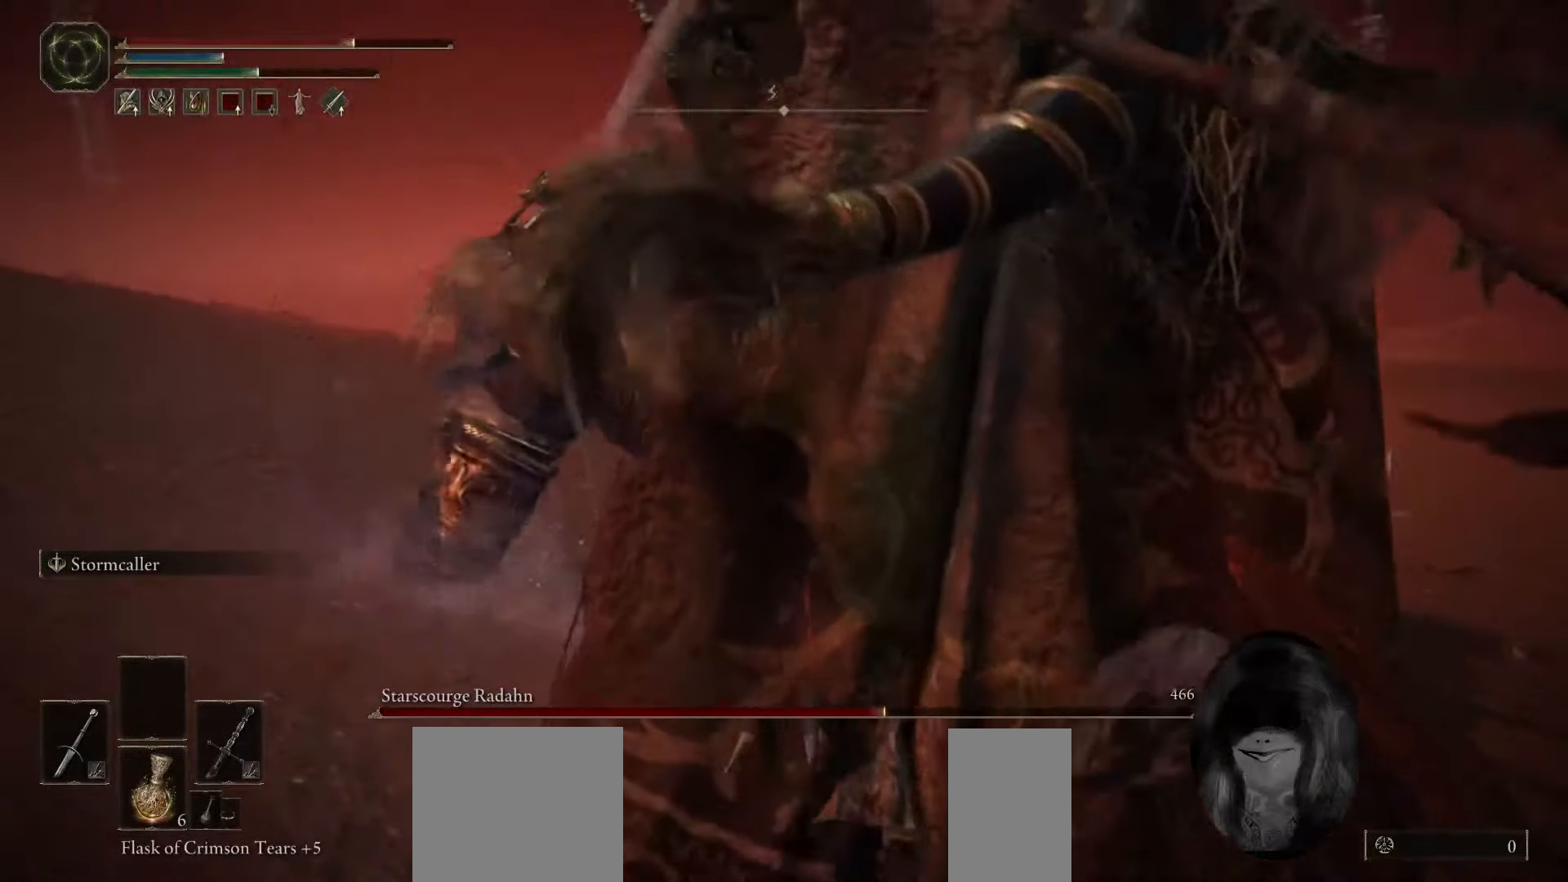
{"keys": ["s", "space"], "mouse": [], "events": []}
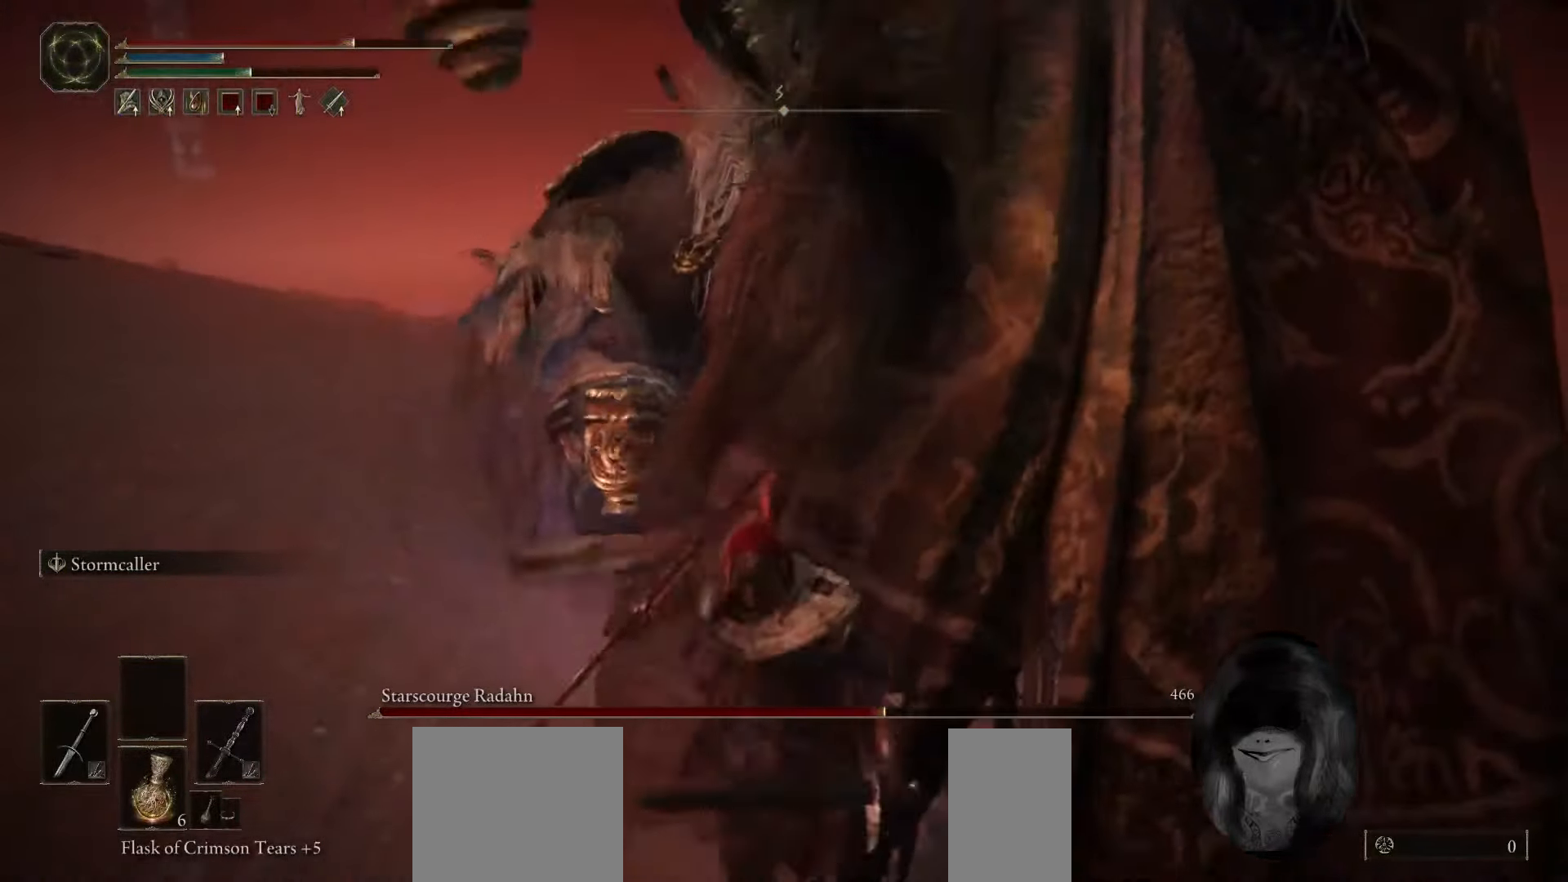
{"keys": ["s", "space"], "mouse": [], "events": []}
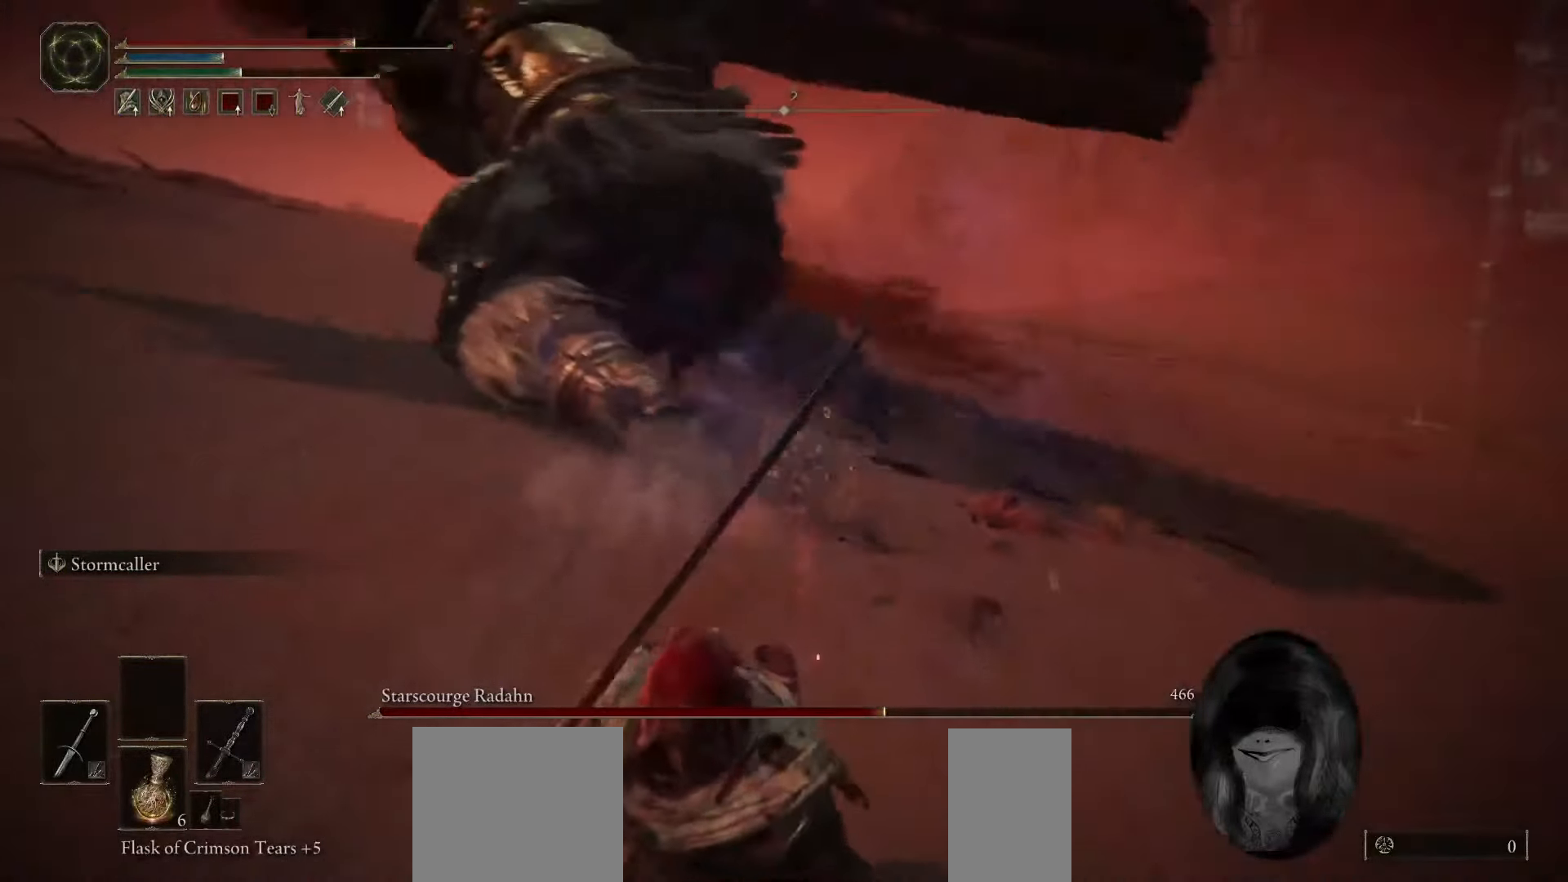
{"keys": ["s"], "mouse": [], "events": [[150, "space", "up"]]}
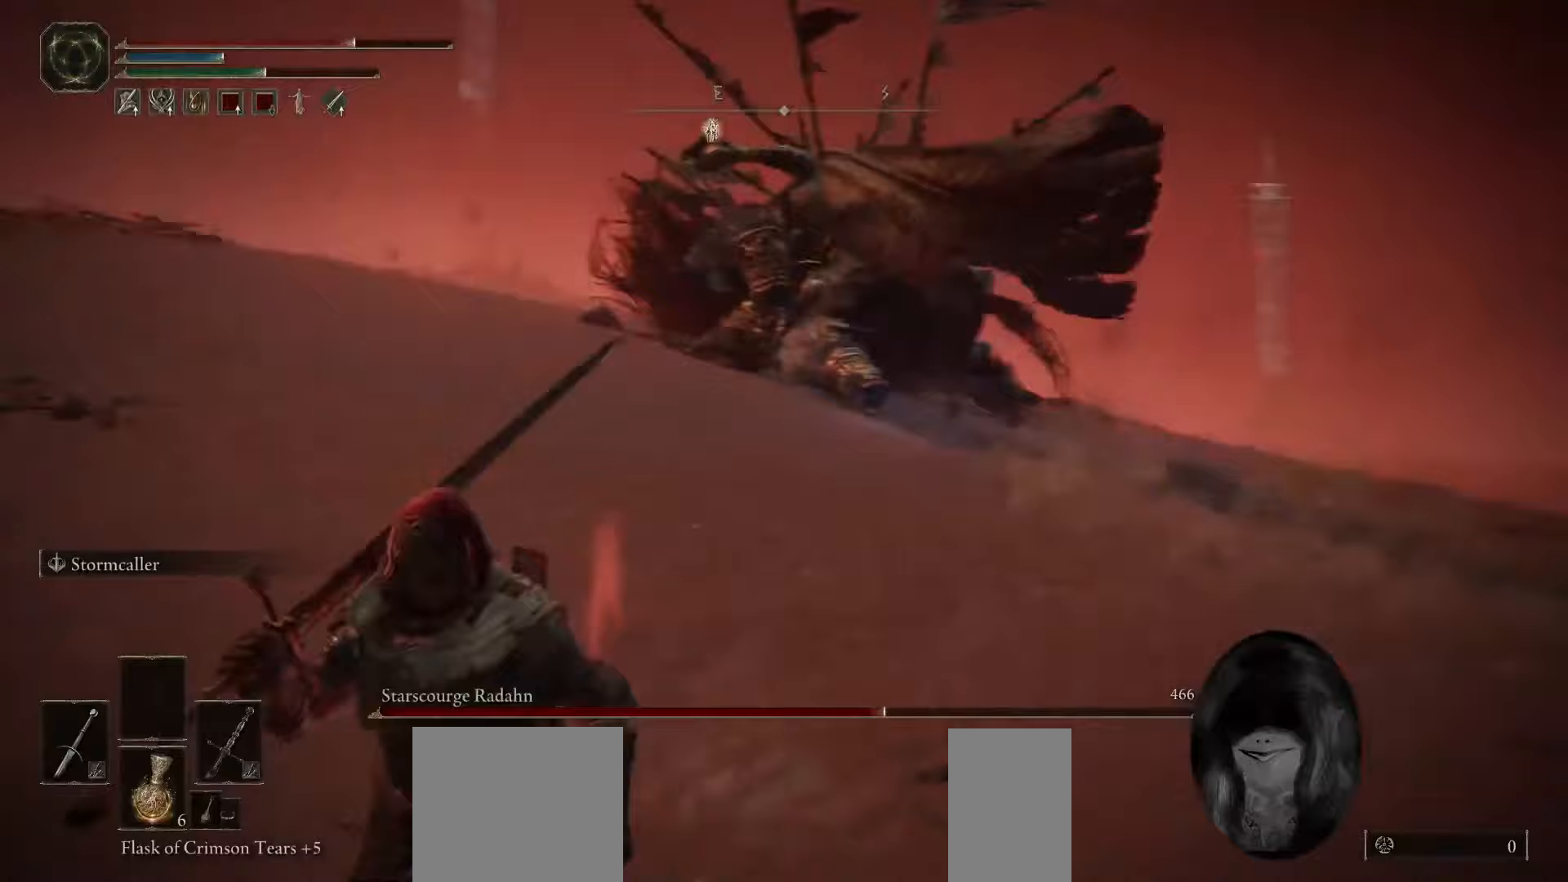
{"keys": ["s"], "mouse": [], "events": []}
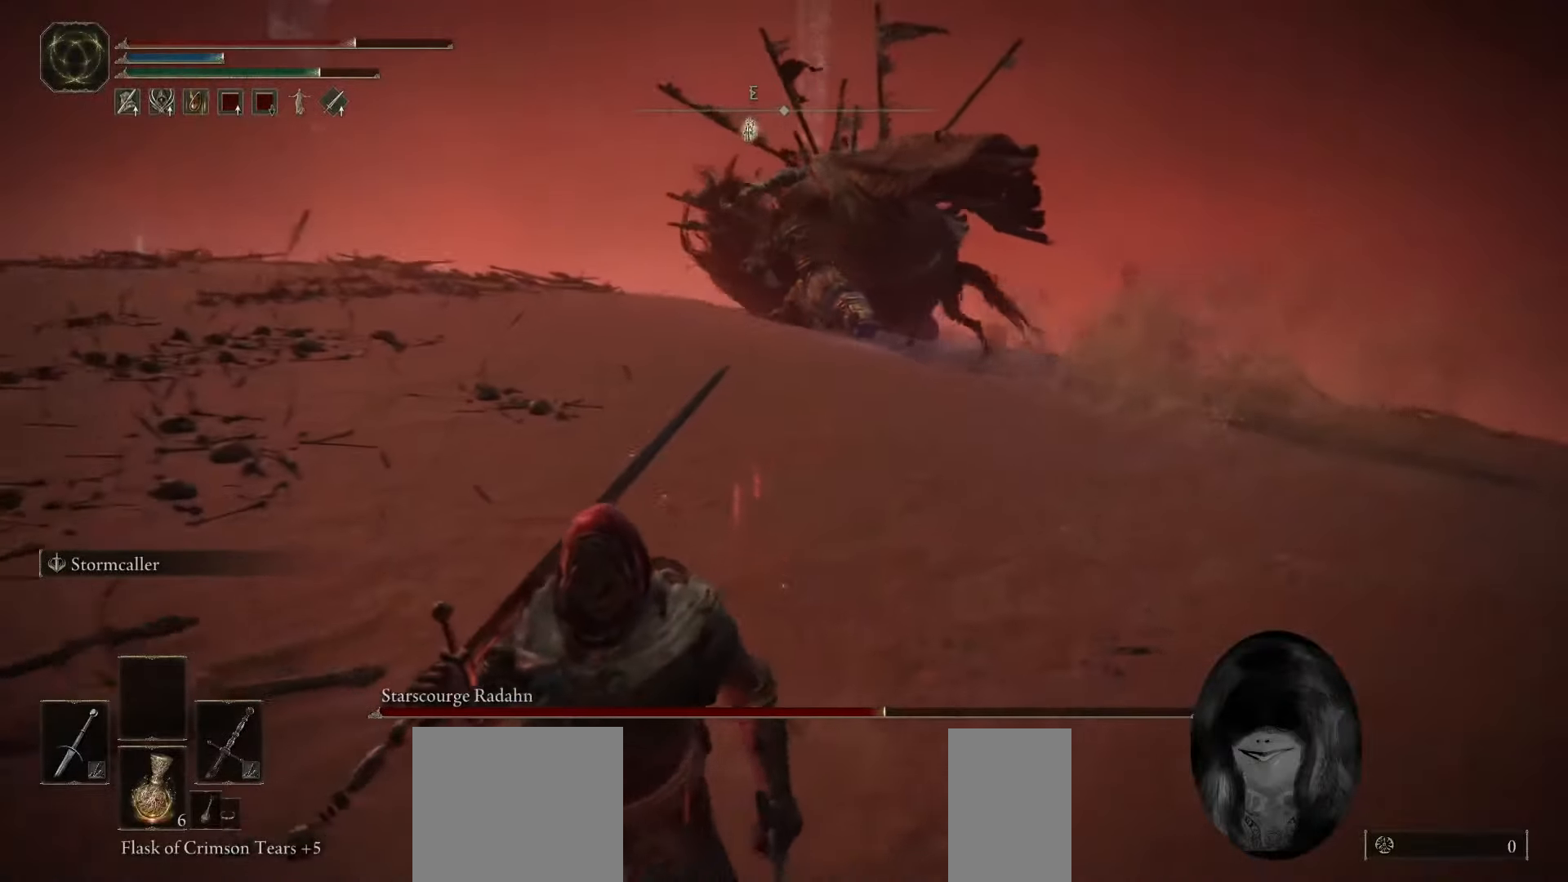
{"keys": ["s", "space"], "mouse": [], "events": [[500, "space", "down"]]}
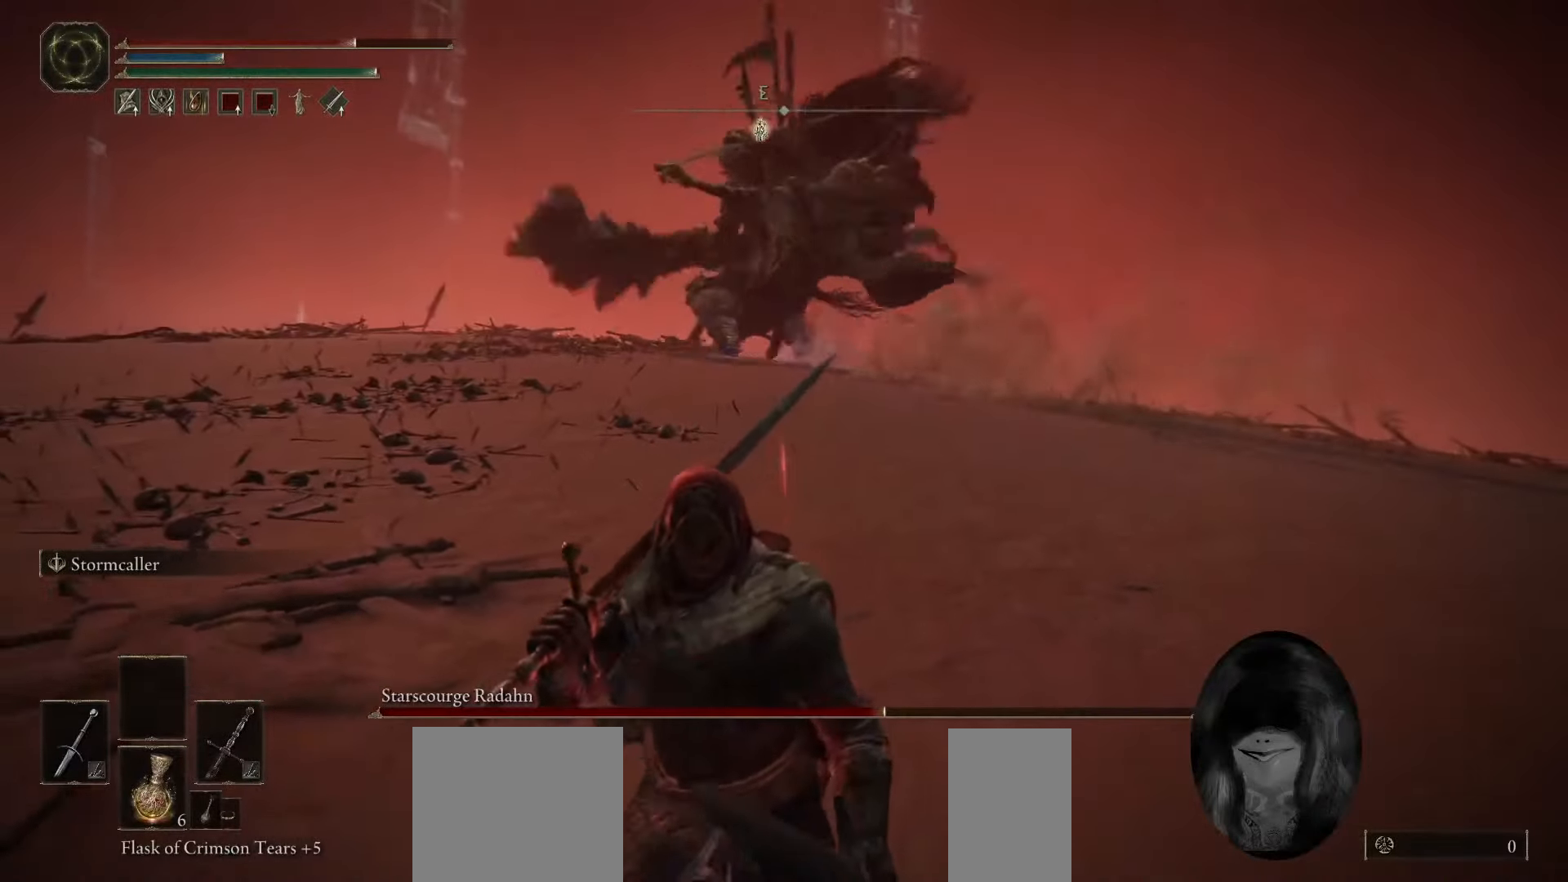
{"keys": ["s", "space"], "mouse": [], "events": []}
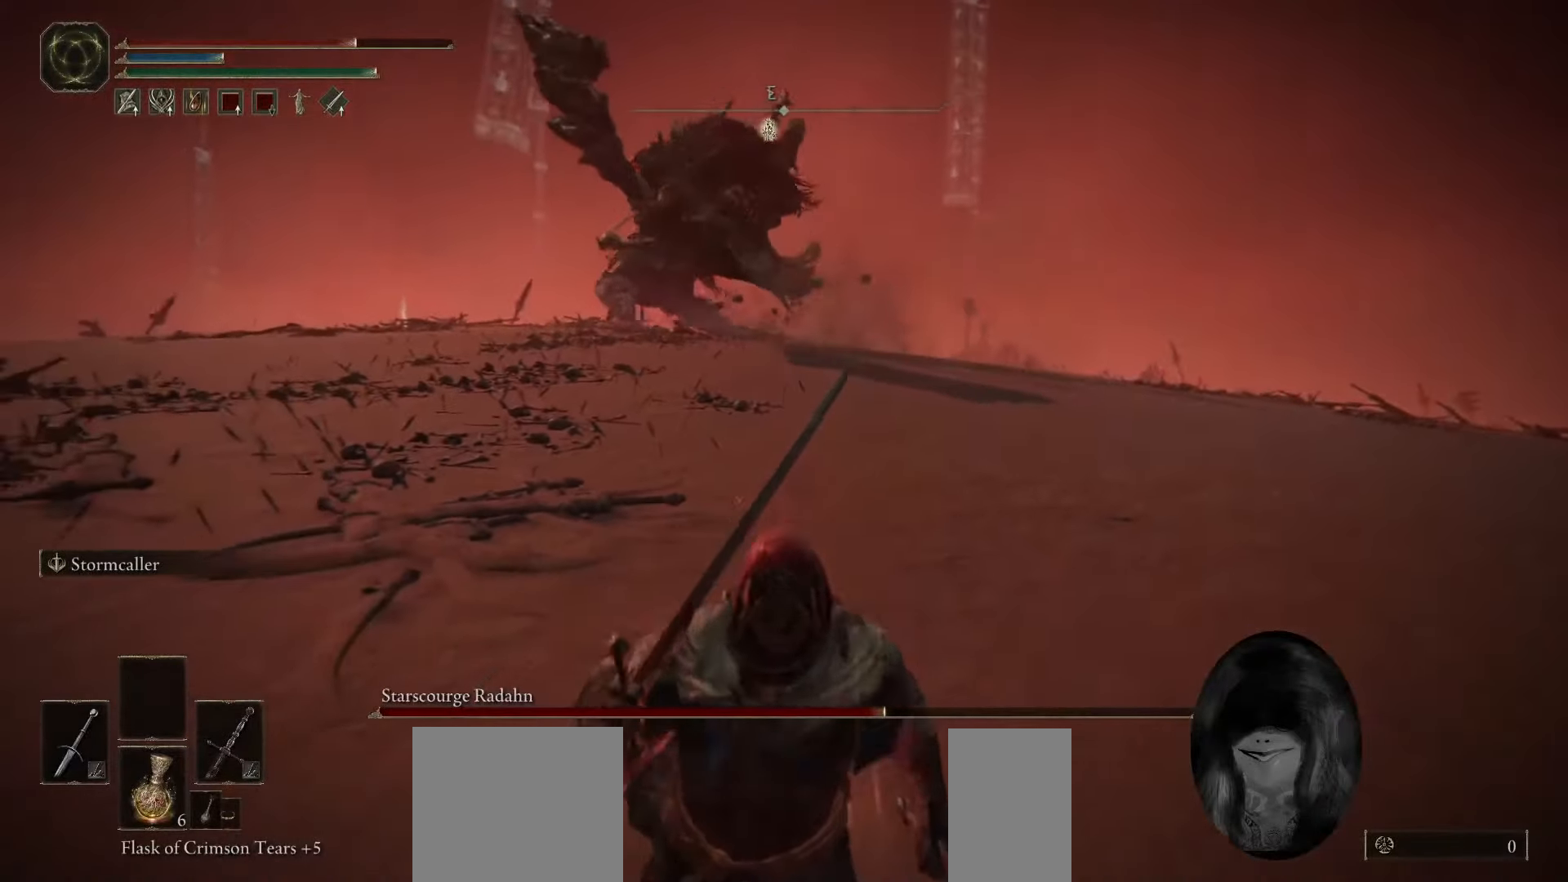
{"keys": ["s", "space"], "mouse": [], "events": []}
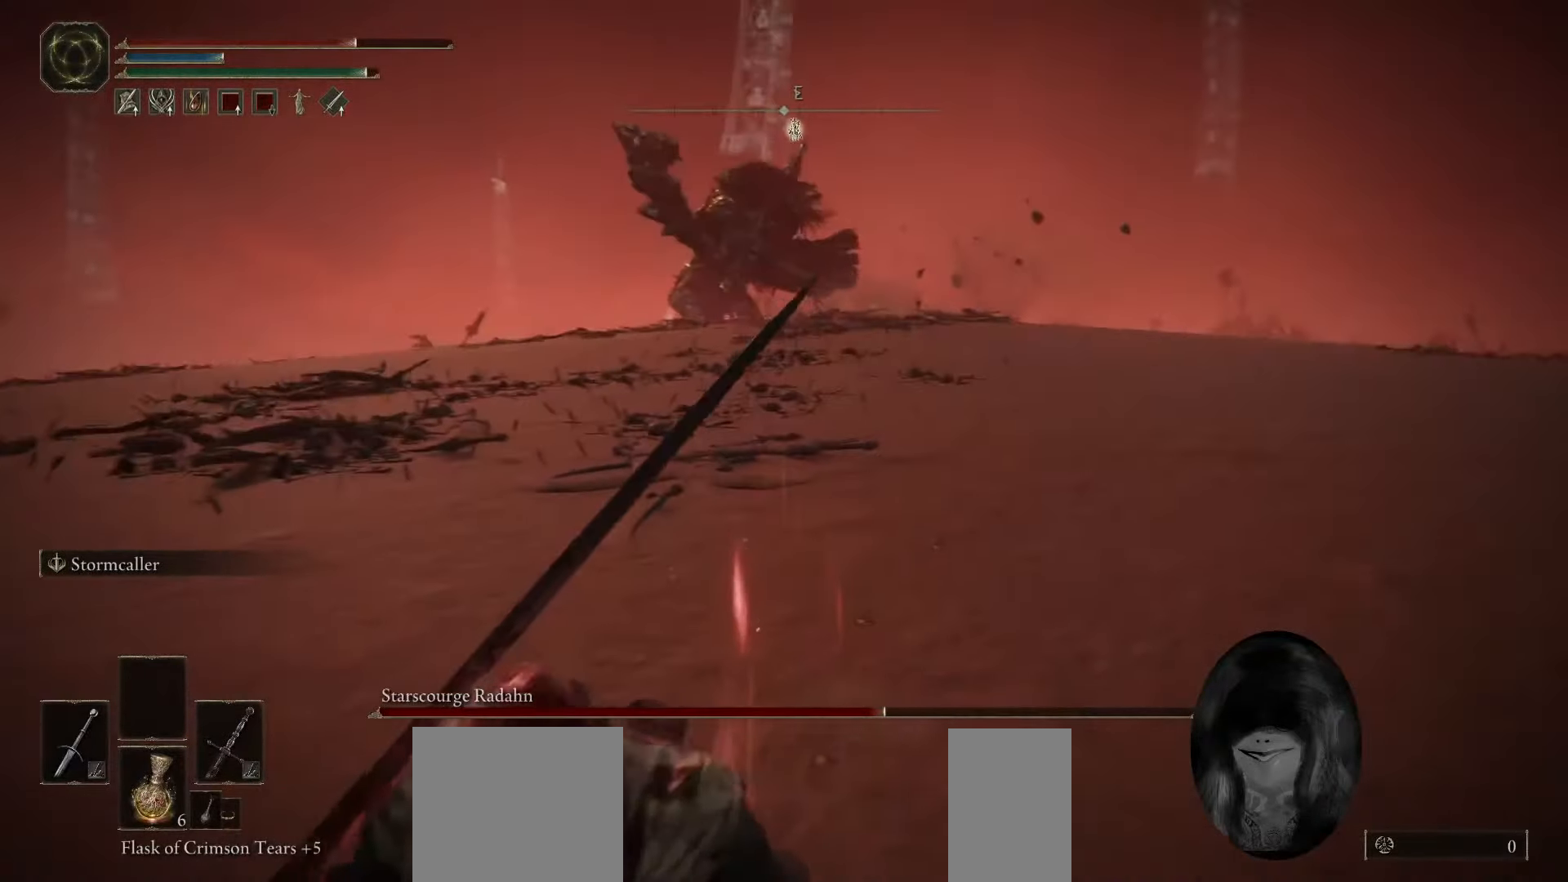
{"keys": ["s", "space"], "mouse": [], "events": []}
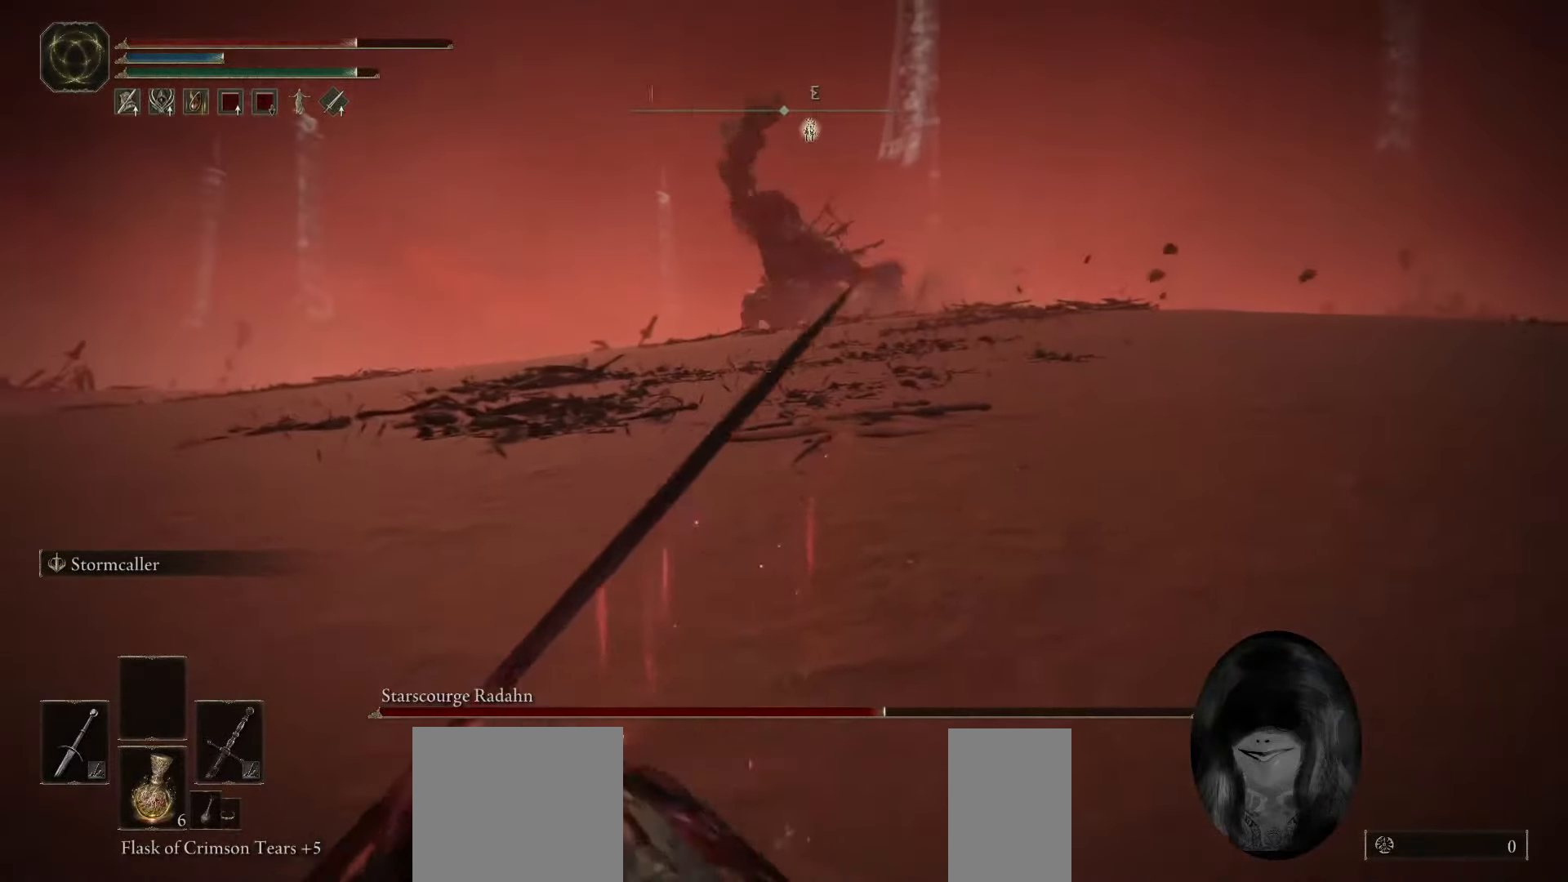
{"keys": ["s"], "mouse": [], "events": [[167, "space", "up"]]}
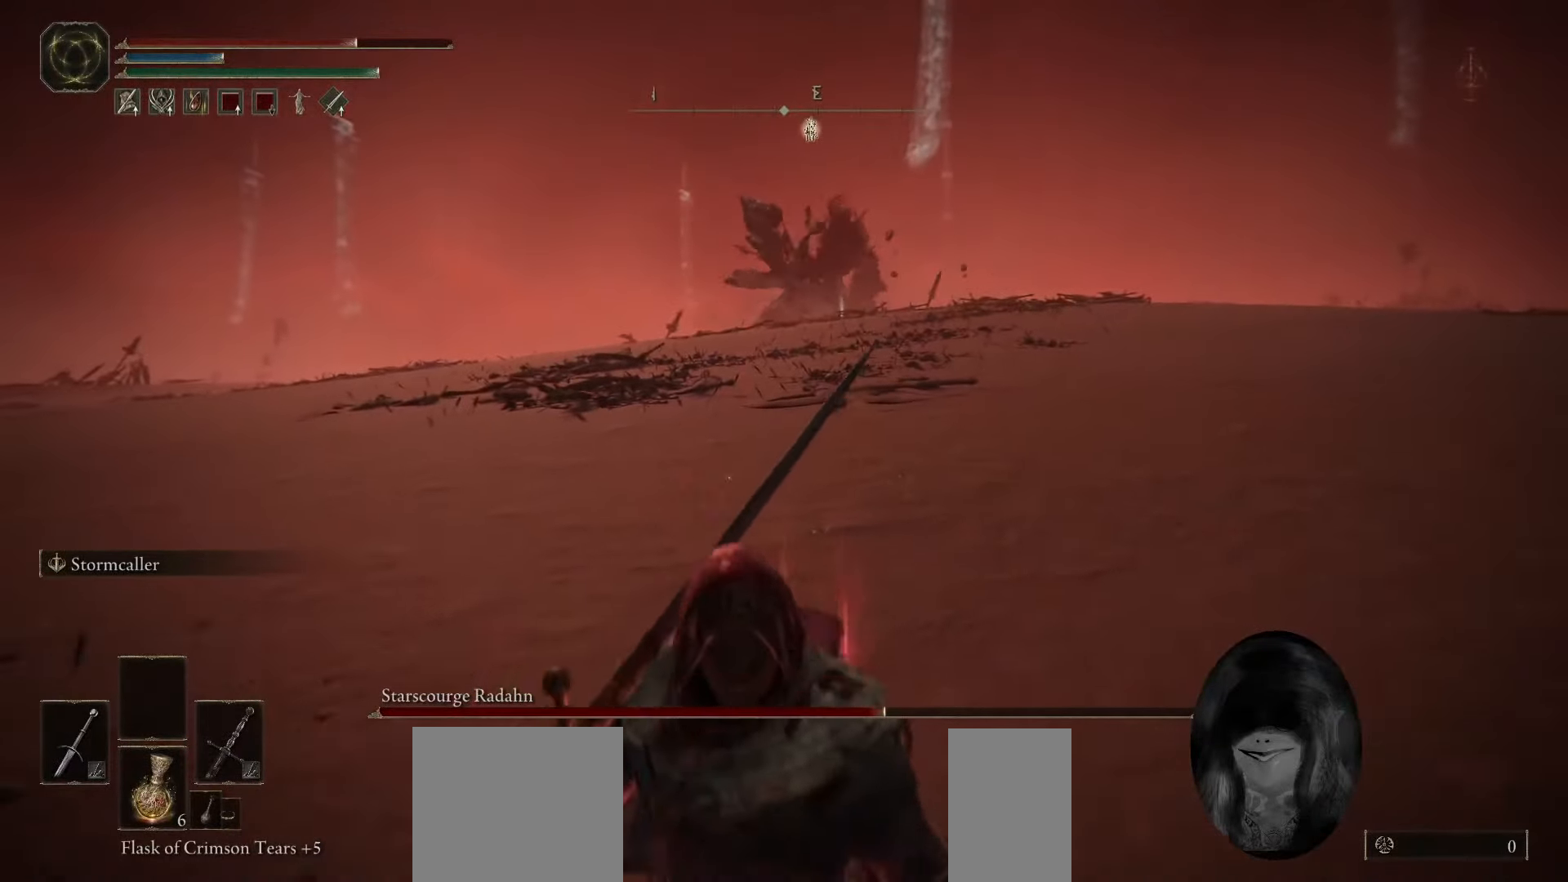
{"keys": ["s"], "mouse": [], "events": []}
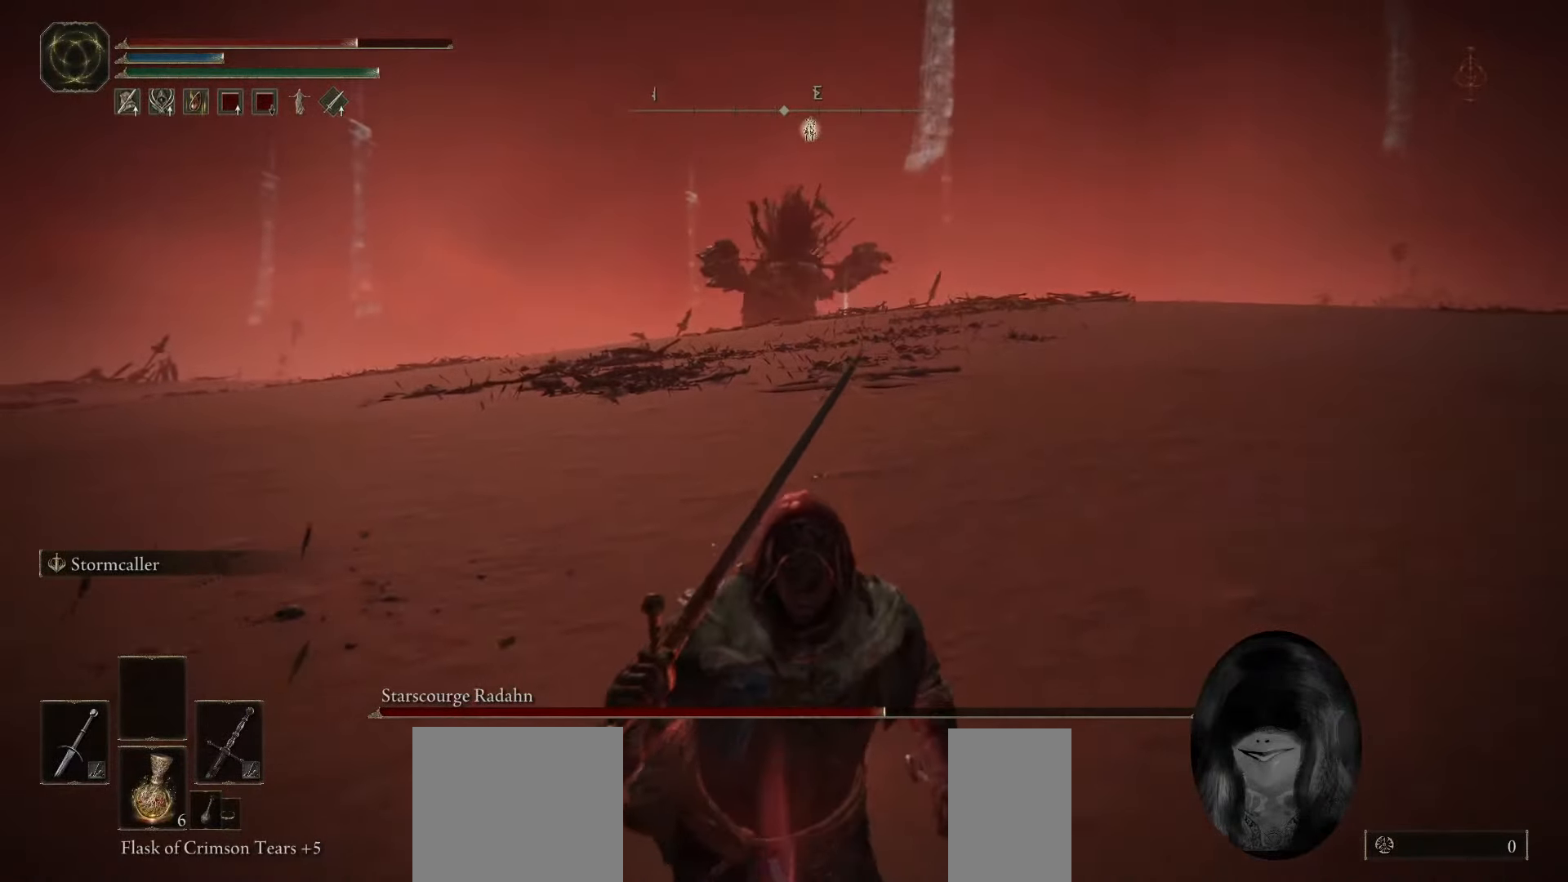
{"keys": ["s"], "mouse": [], "events": []}
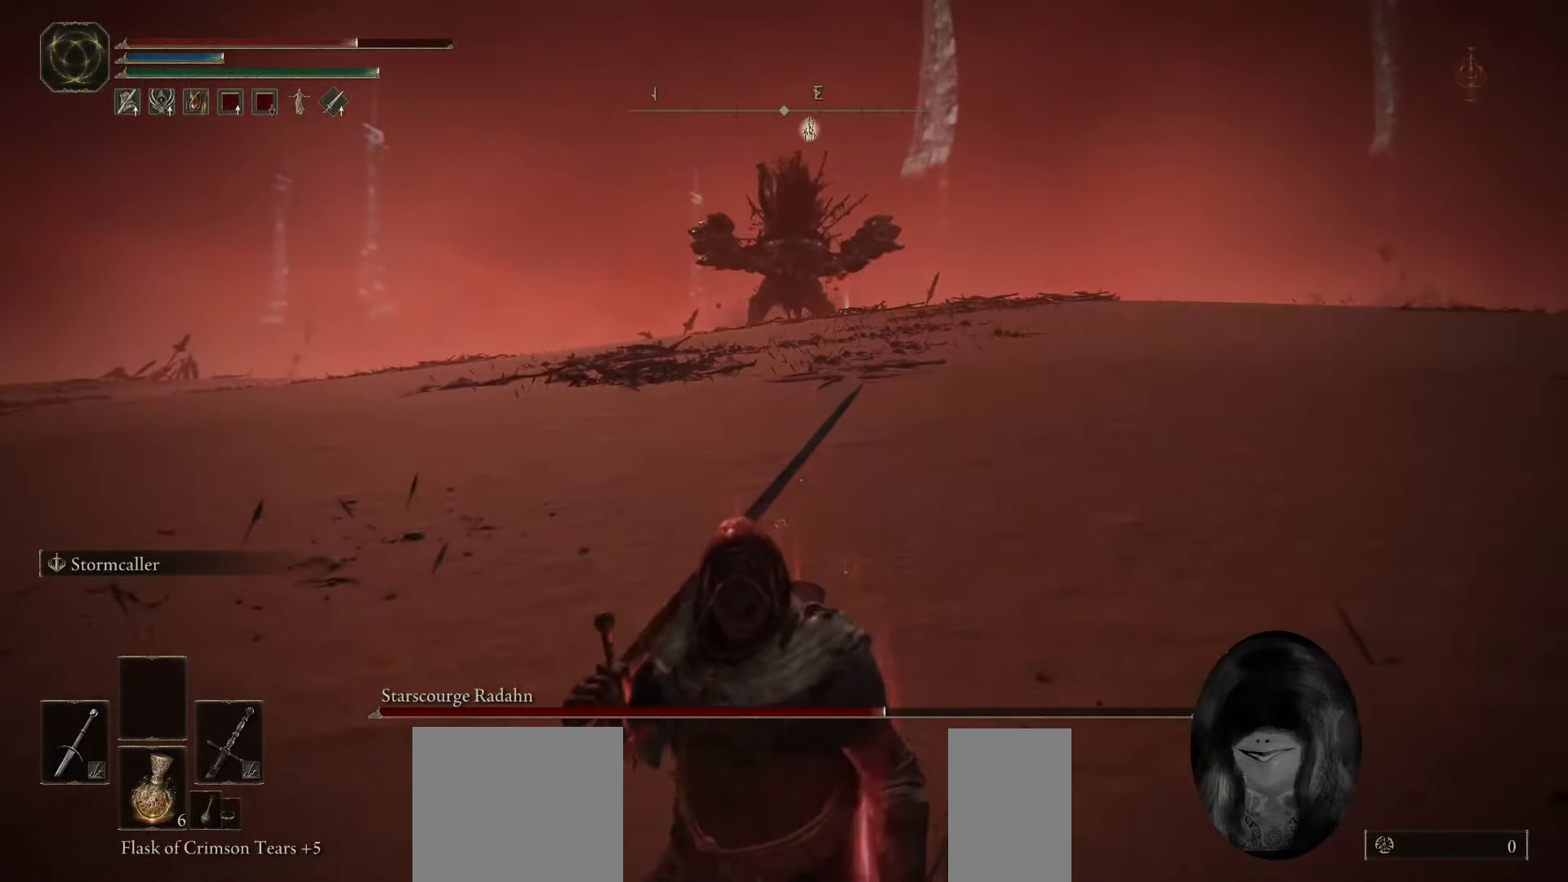
{"keys": ["s"], "mouse": [], "events": []}
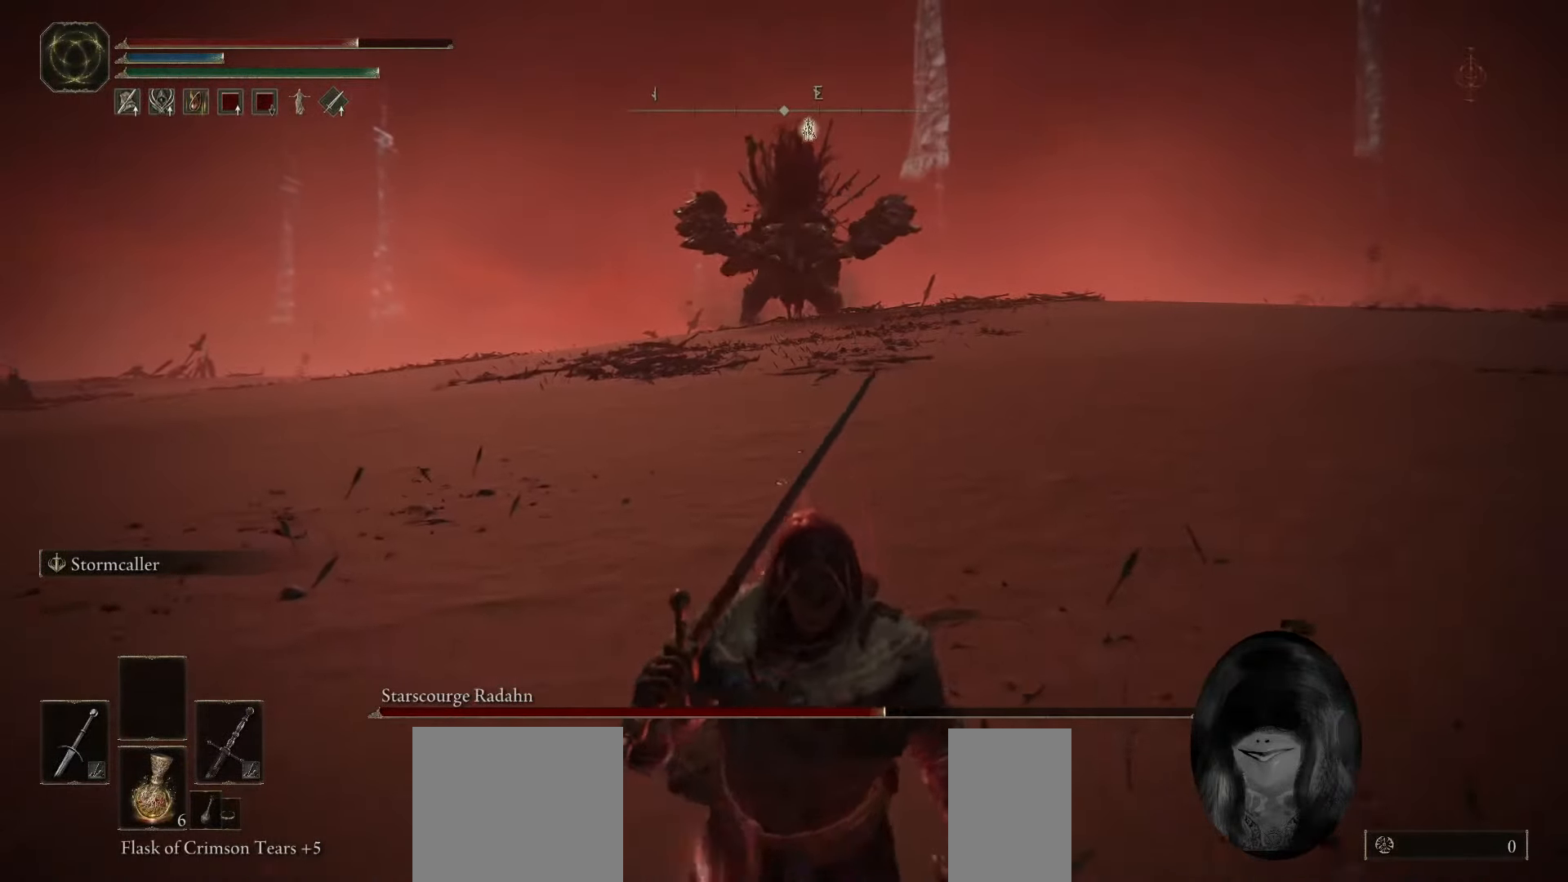
{"keys": ["s", "space"], "mouse": [], "events": [[317, "space", "down"]]}
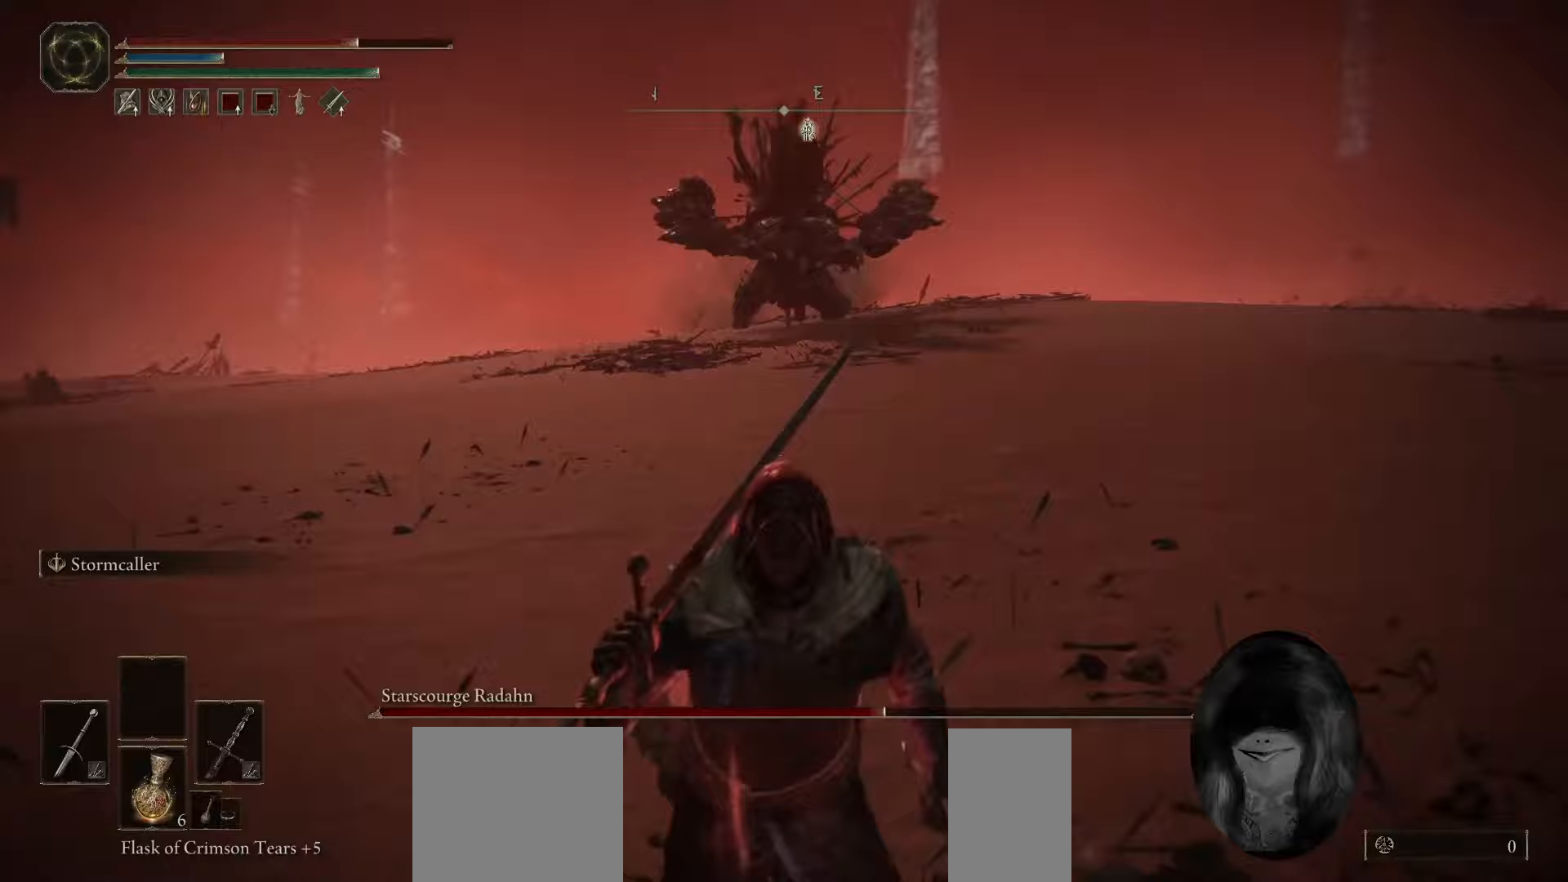
{"keys": ["s", "space"], "mouse": [], "events": []}
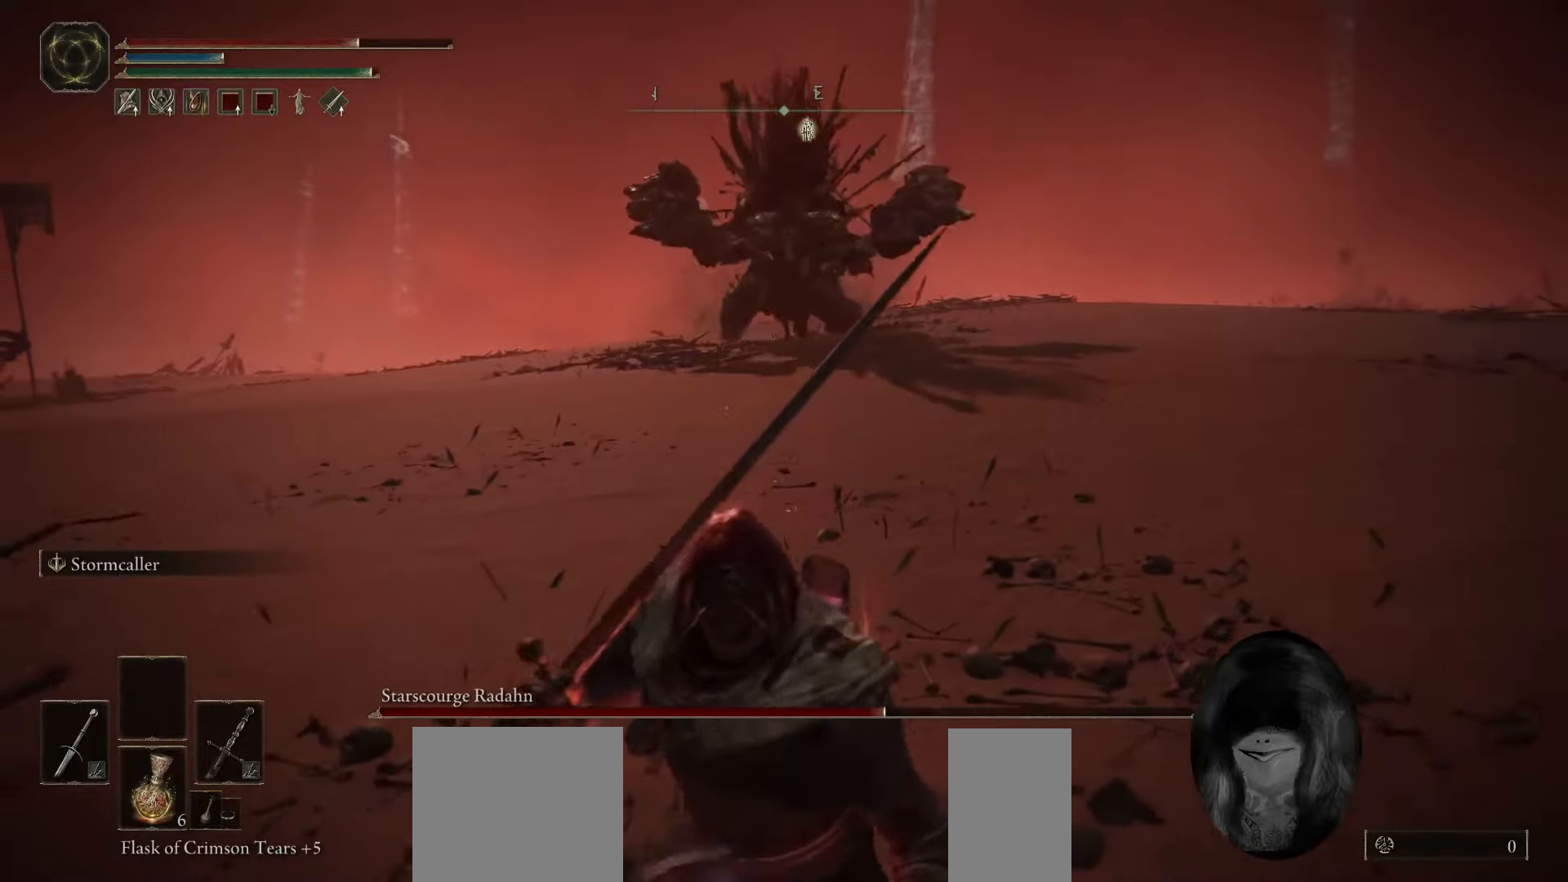
{"keys": ["s", "space"], "mouse": [], "events": []}
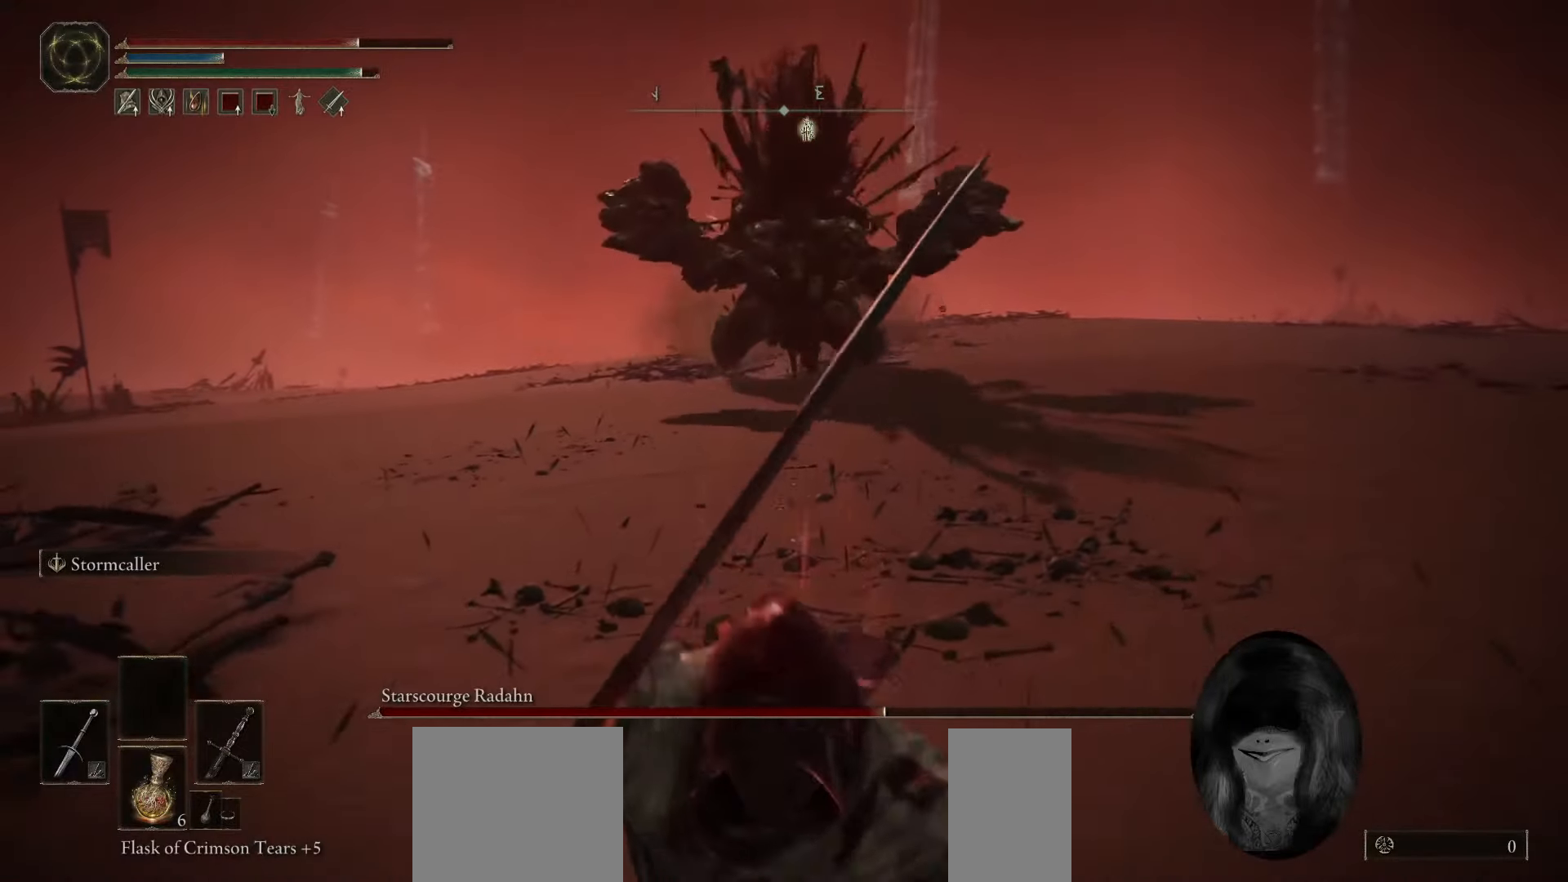
{"keys": ["s", "space"], "mouse": [], "events": []}
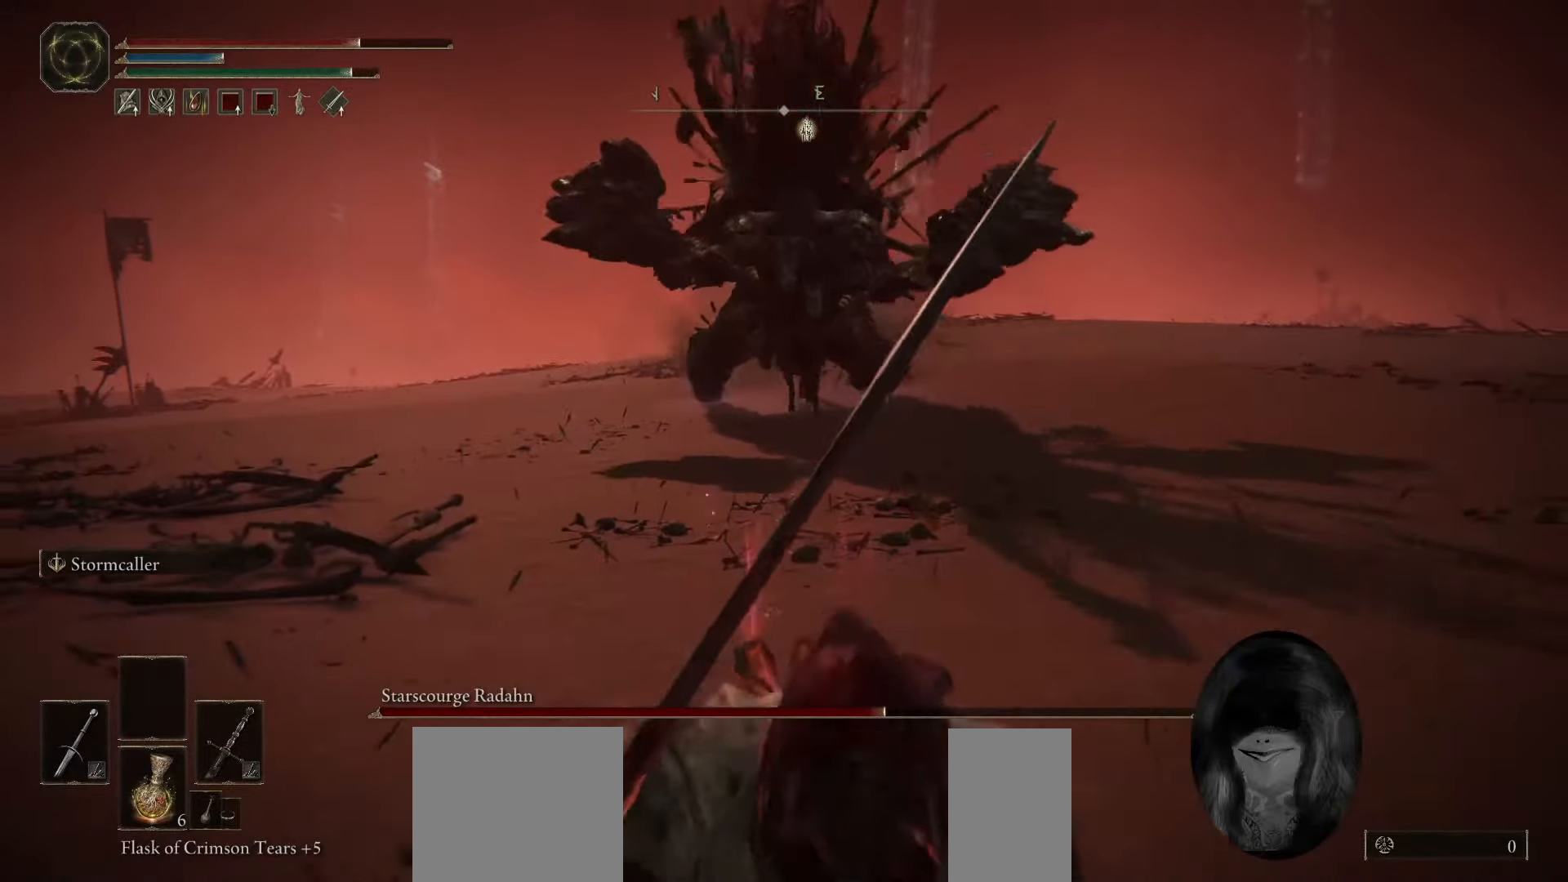
{"keys": ["s", "space"], "mouse": [], "events": []}
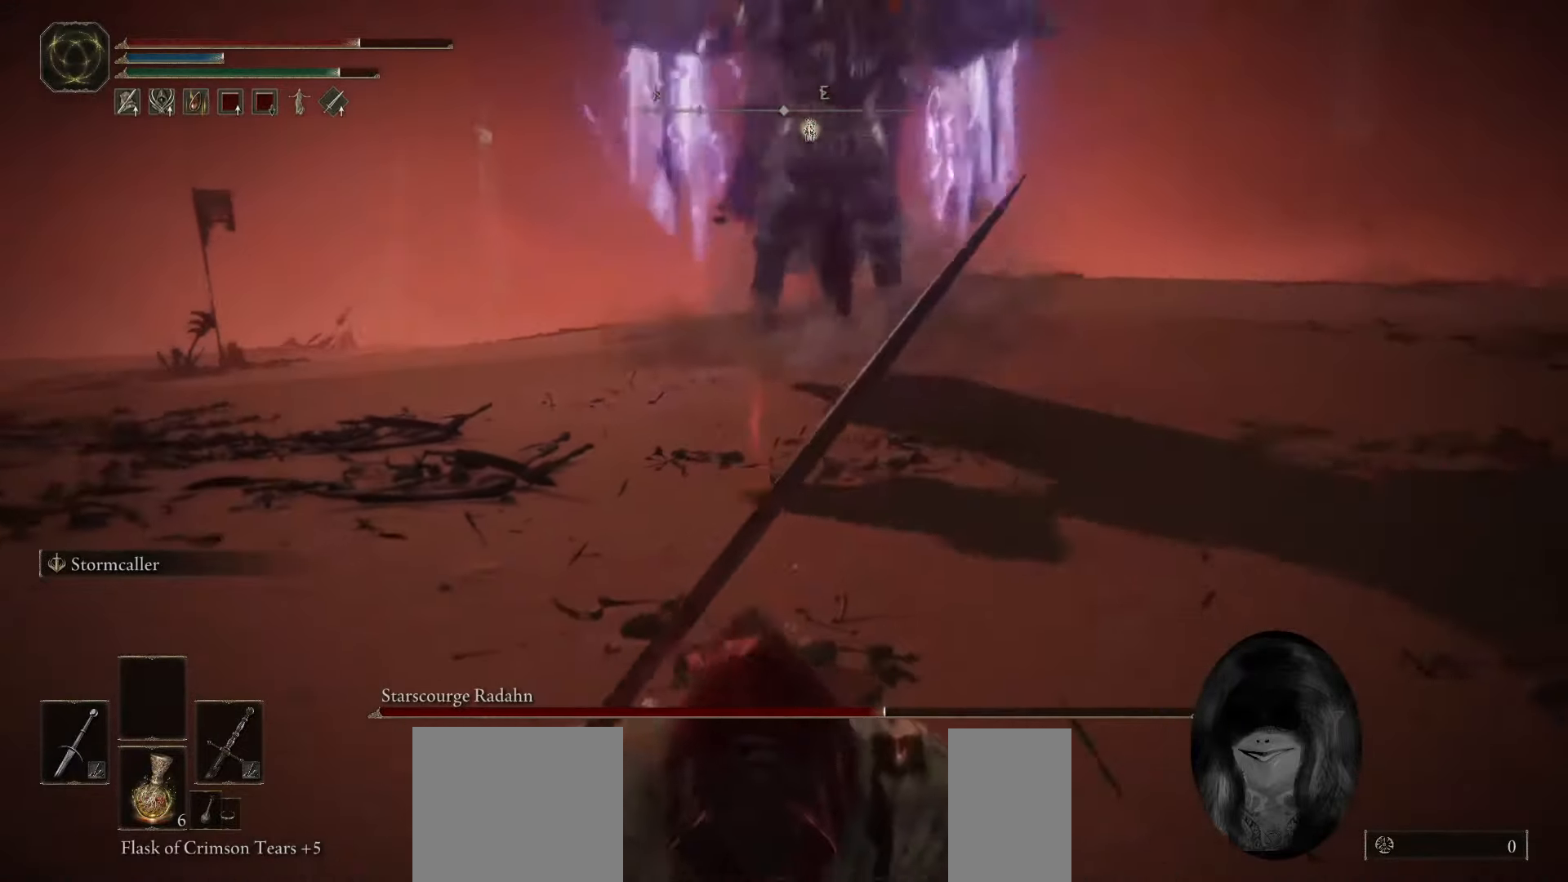
{"keys": ["s", "space"], "mouse": [], "events": []}
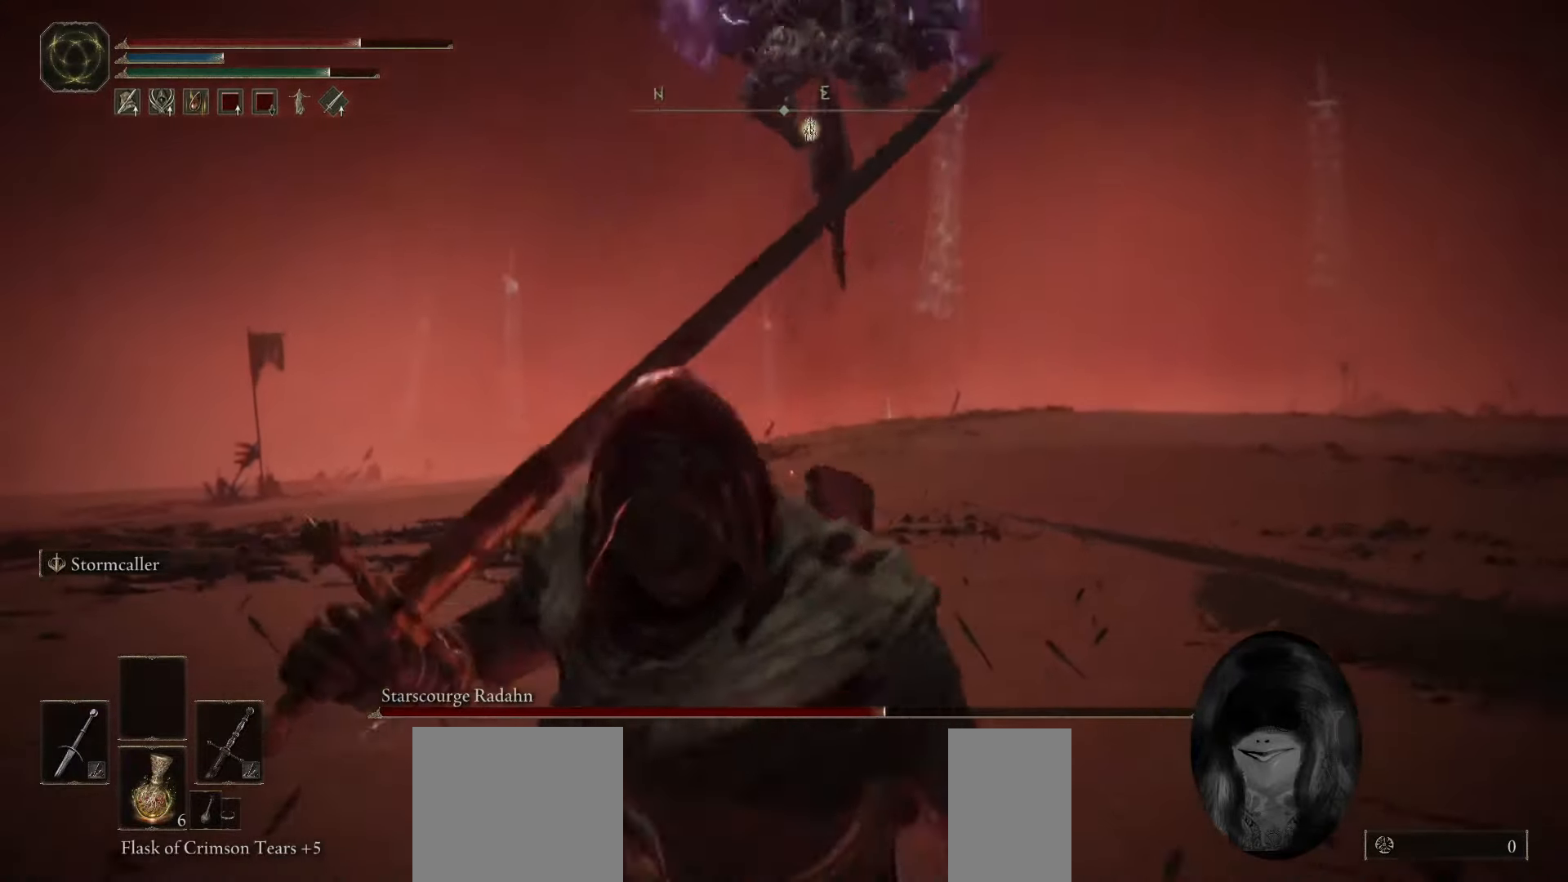
{"keys": ["a", "space"], "mouse": [], "events": [[317, "a", "down"], [383, "s", "up"]]}
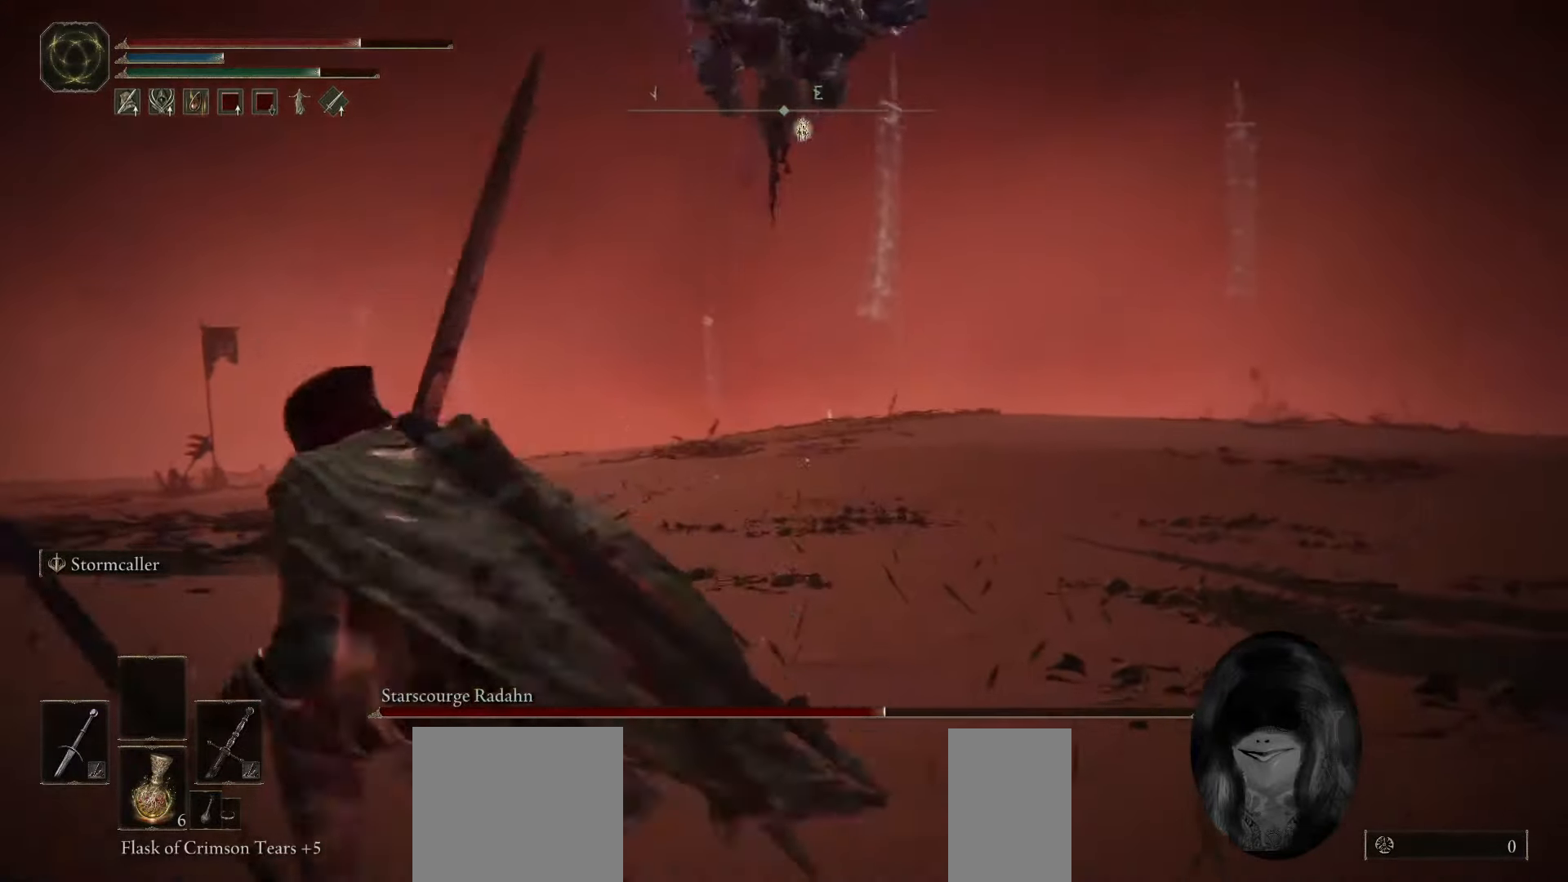
{"keys": ["space", "w"], "mouse": [], "events": [[33, "w", "down"], [100, "a", "up"], [250, "space", "up"], [400, "space", "down"]]}
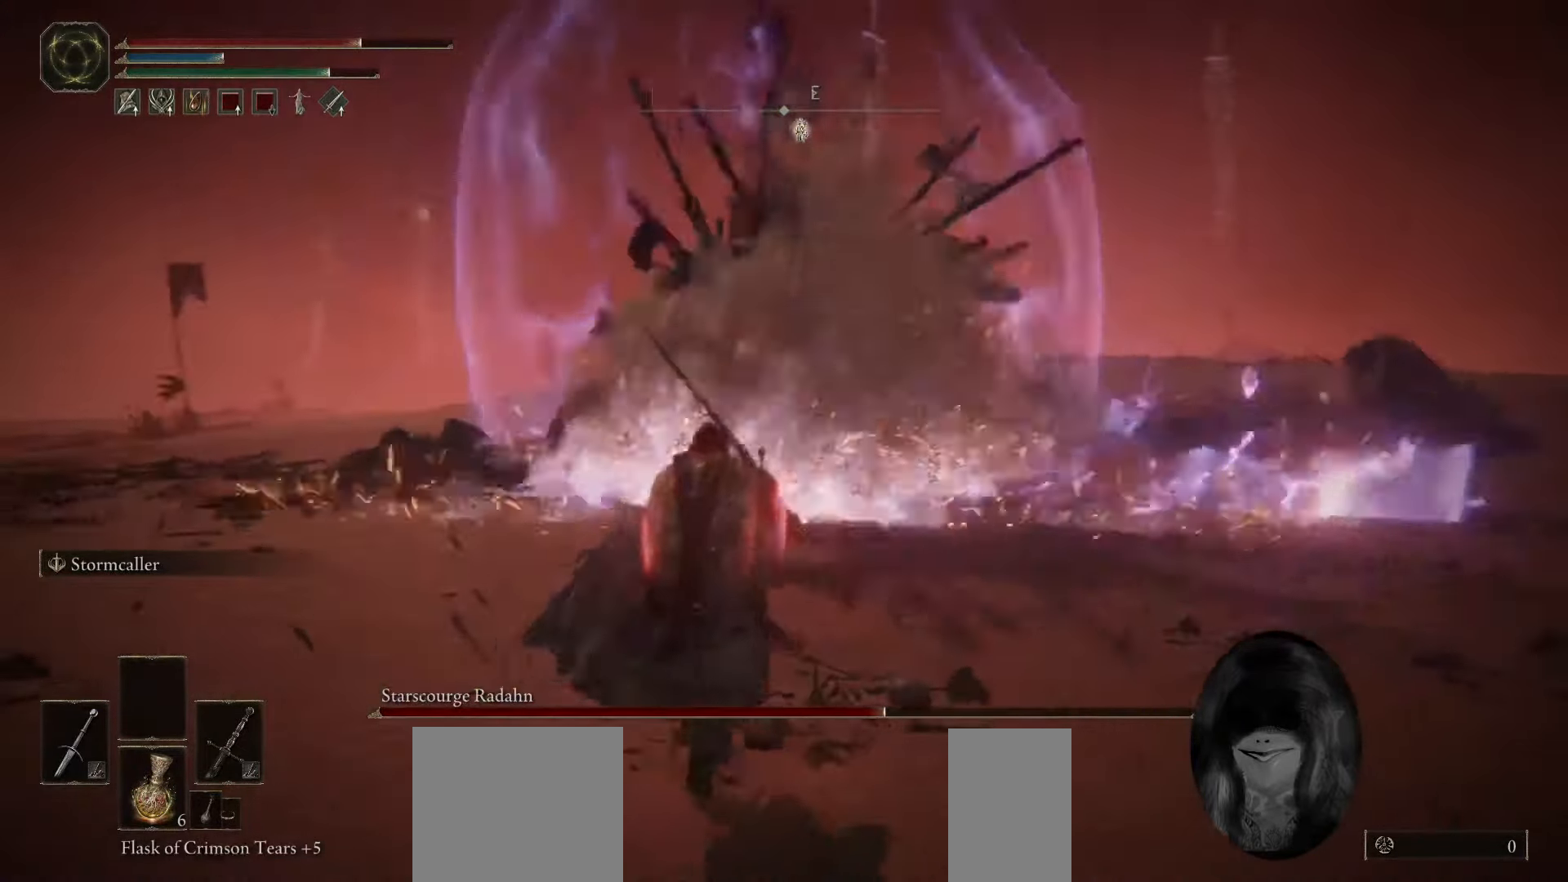
{"keys": ["space", "w"], "mouse": [], "events": [[17, "space", "up"], [433, "space", "down"]]}